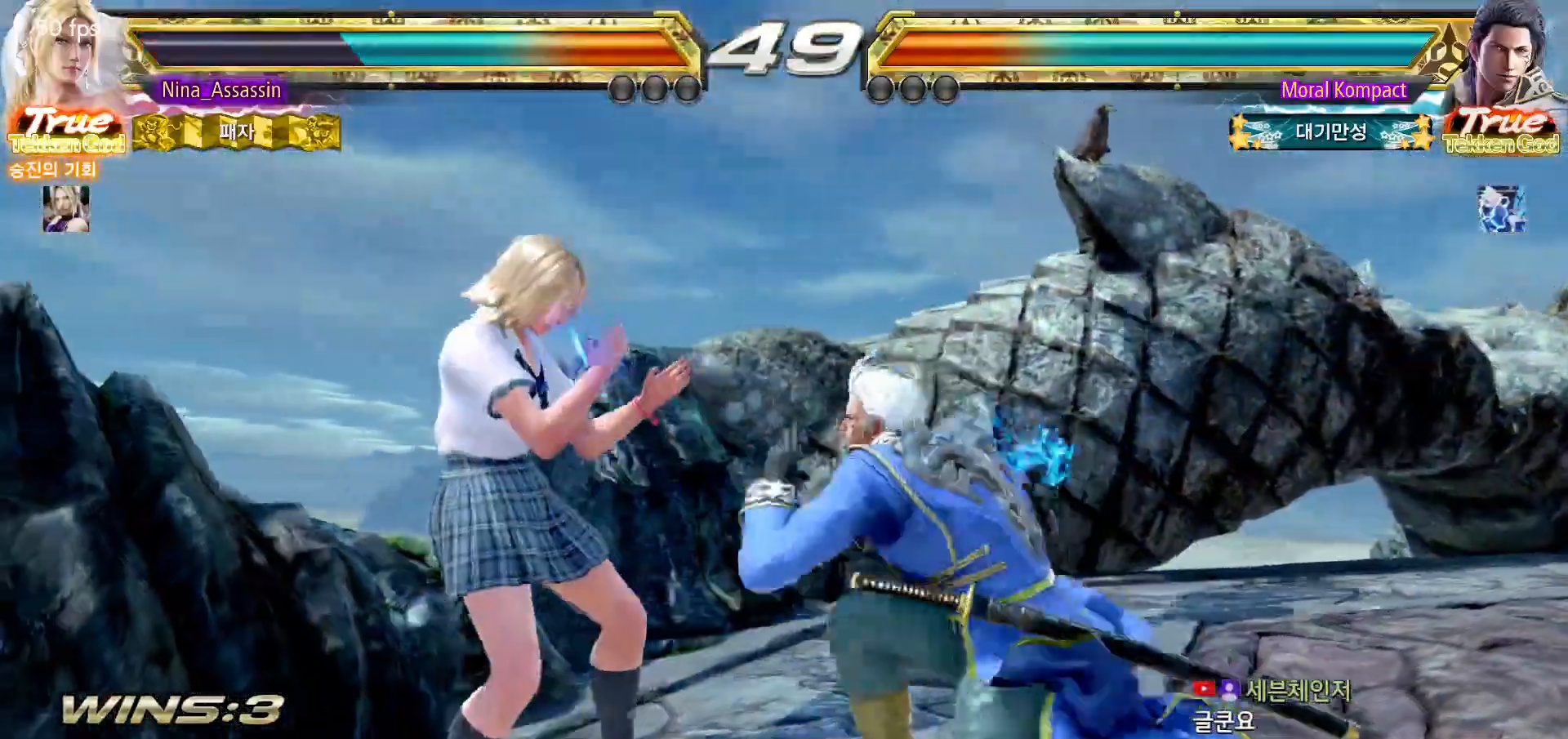
Gameplay with a controller (arcade stick); each line is a JSON object with the inputs held at the frame after it (dt_ms = milliseconds from this image to that frame). "events" lists button and stick changes between this image and that frame as [ms after this image, input, new state], when the widget could be followed in between. Not read: L3 R3.
{"dt_ms": 500, "buttons": [], "left_stick": "left", "events": []}
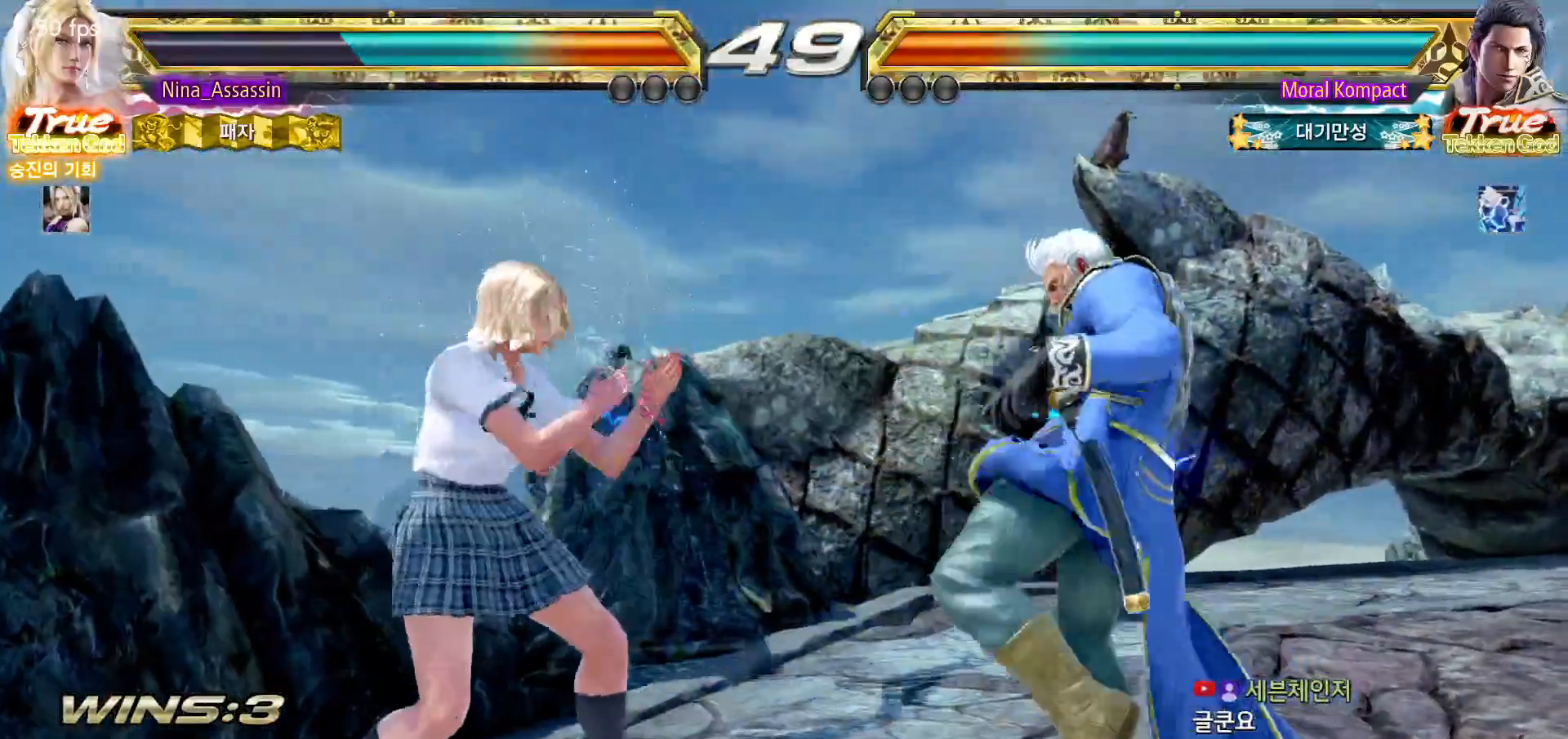
{"dt_ms": 500, "buttons": [], "left_stick": "left", "events": []}
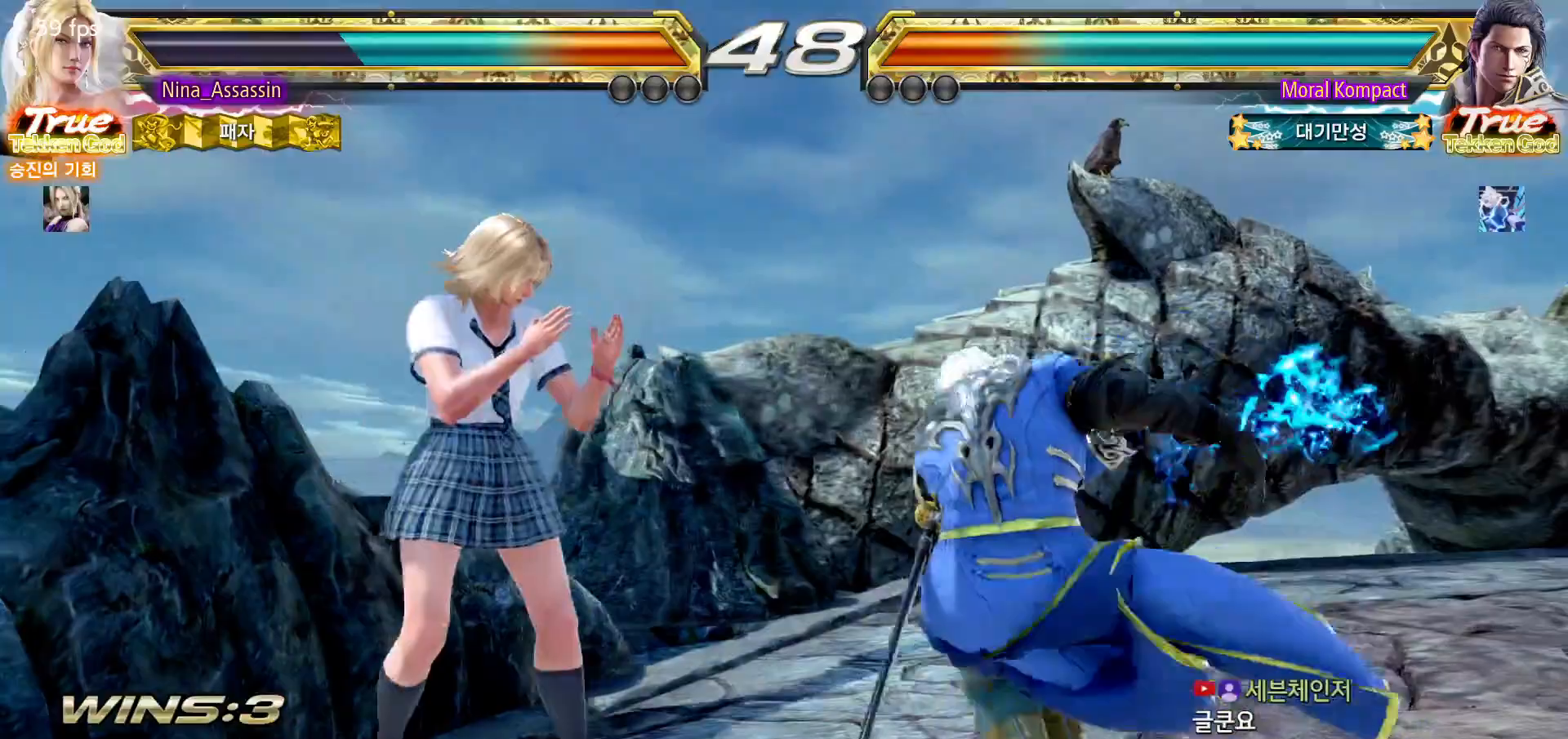
{"dt_ms": 500, "buttons": ["CROSS"], "left_stick": "right", "events": [[400, "left_stick", "center"], [450, "left_stick", "right"], [467, "CROSS", "down"]]}
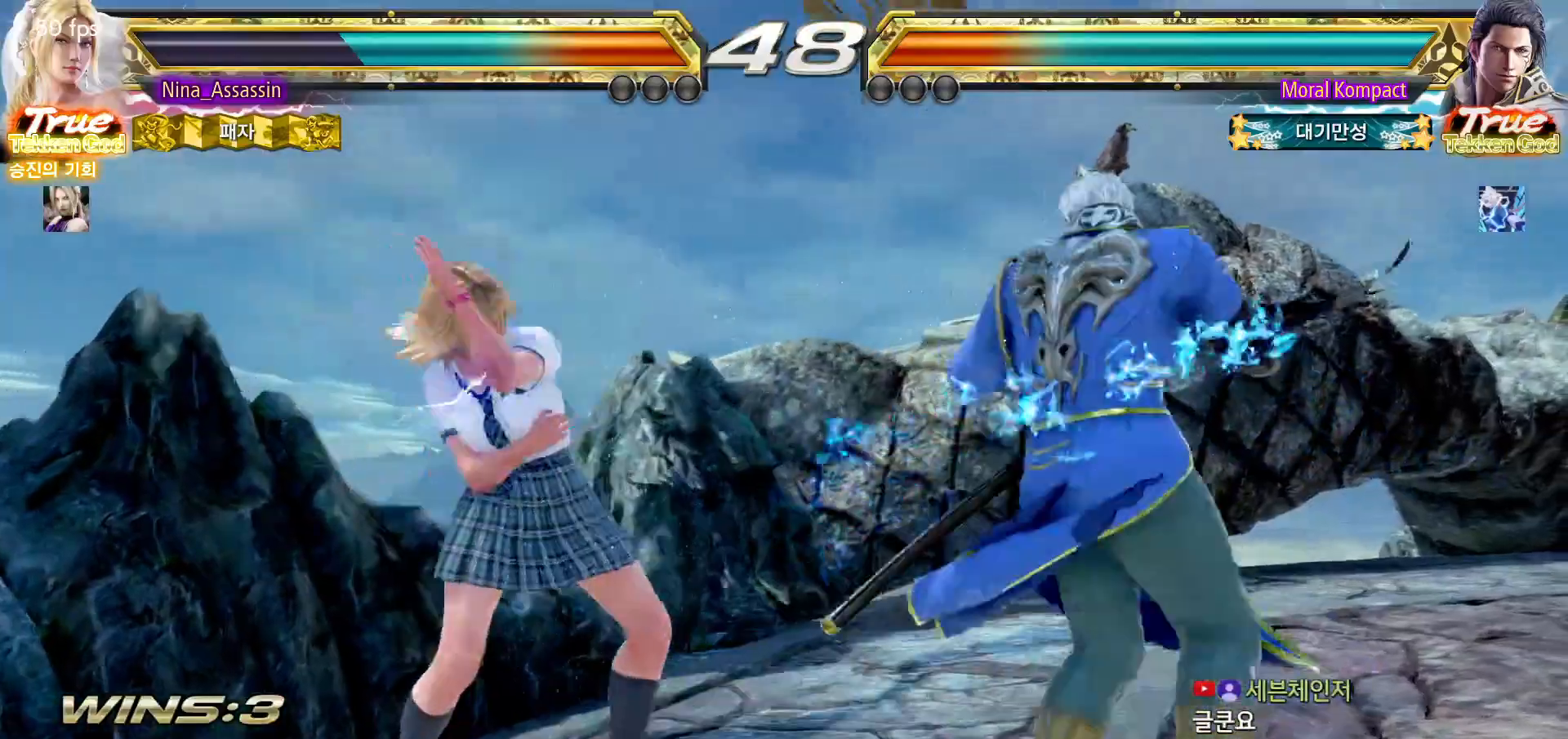
{"dt_ms": 500, "buttons": [], "left_stick": "left", "events": [[17, "CROSS", "up"], [67, "left_stick", "center"], [167, "left_stick", "left"]]}
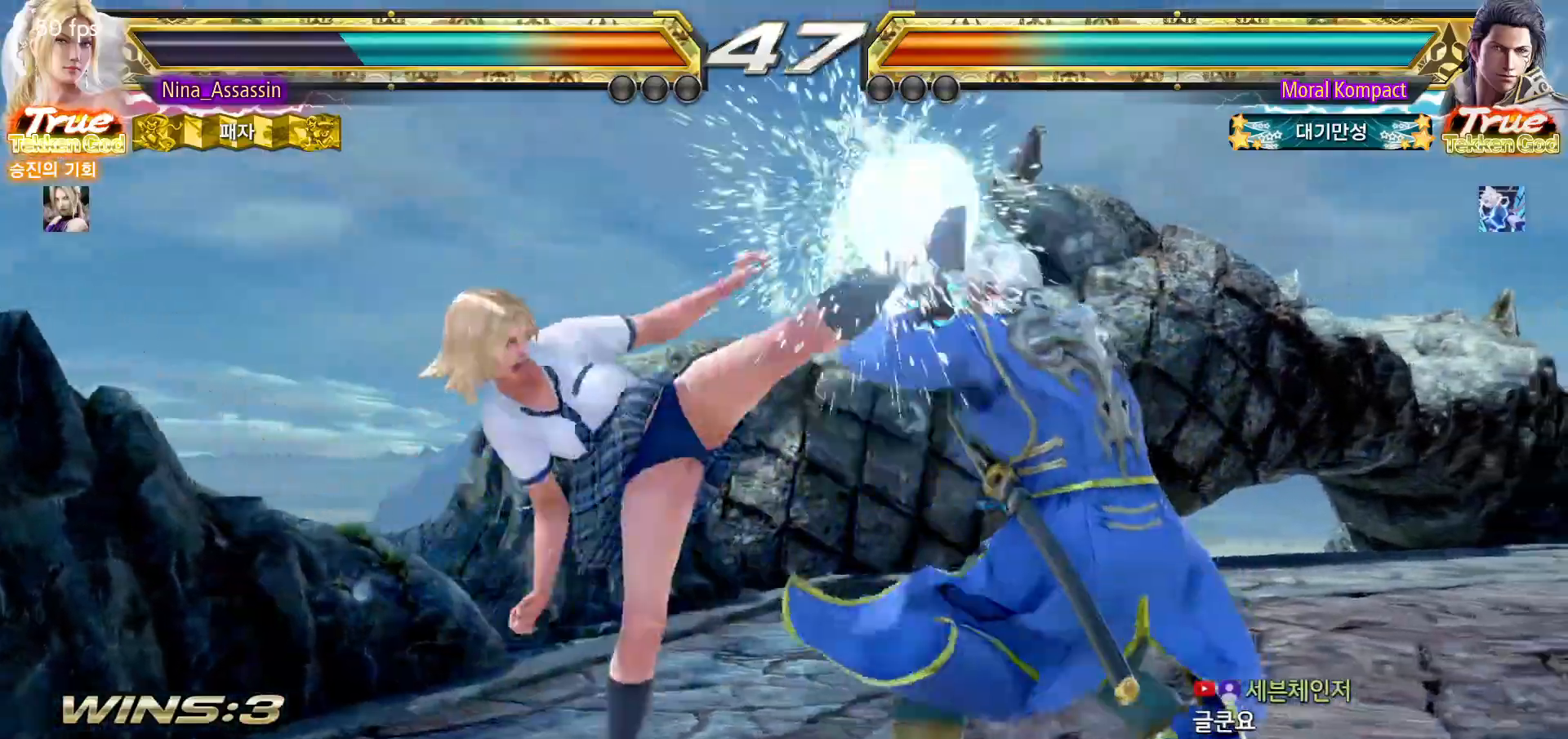
{"dt_ms": 500, "buttons": [], "left_stick": "left", "events": []}
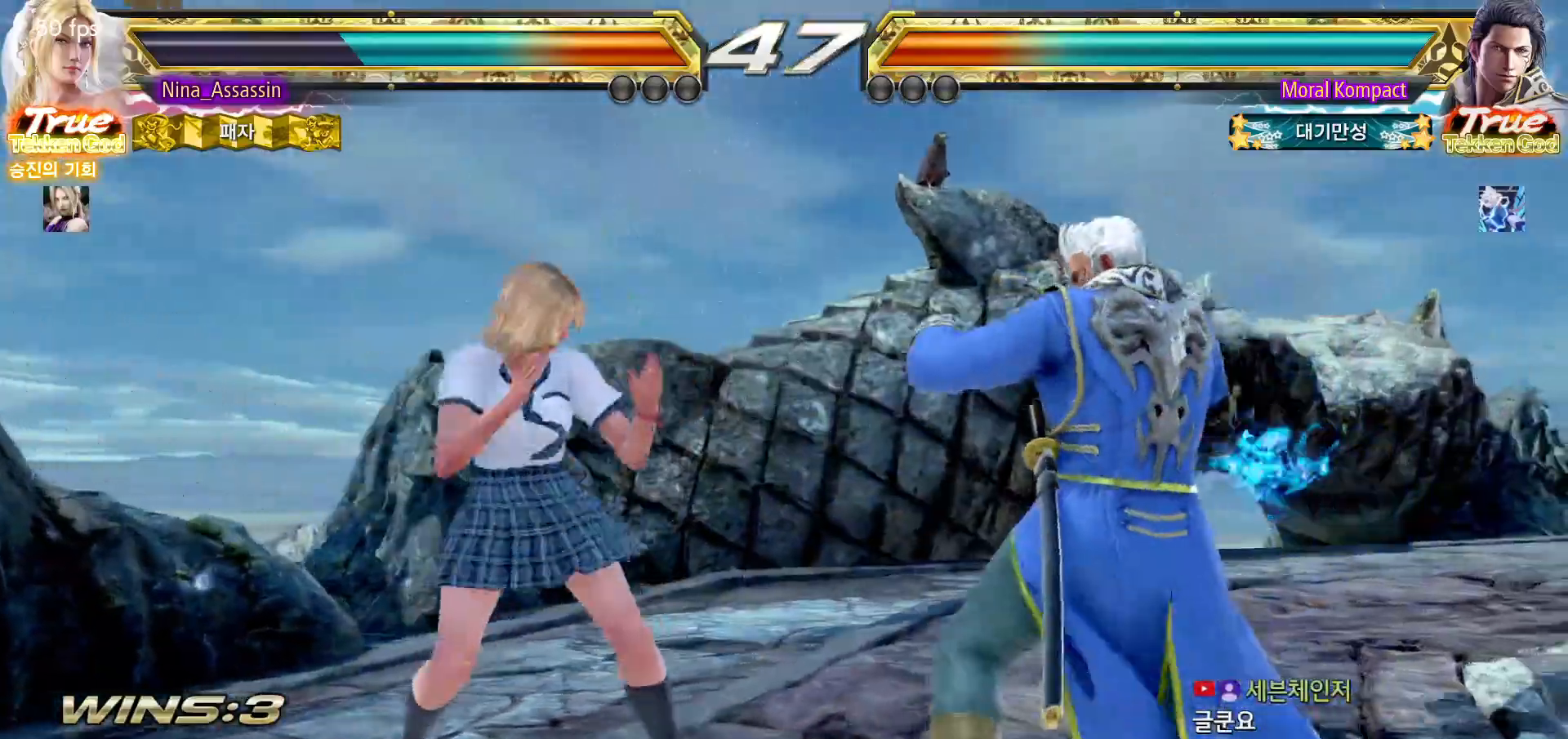
{"dt_ms": 500, "buttons": [], "left_stick": "center", "events": [[17, "left_stick", "down-left"], [50, "TRIANGLE", "down"], [117, "TRIANGLE", "up"], [183, "SQUARE", "down"], [183, "left_stick", "center"], [250, "SQUARE", "up"], [300, "SQUARE", "down"], [350, "SQUARE", "up"], [433, "SQUARE", "down"], [483, "SQUARE", "up"]]}
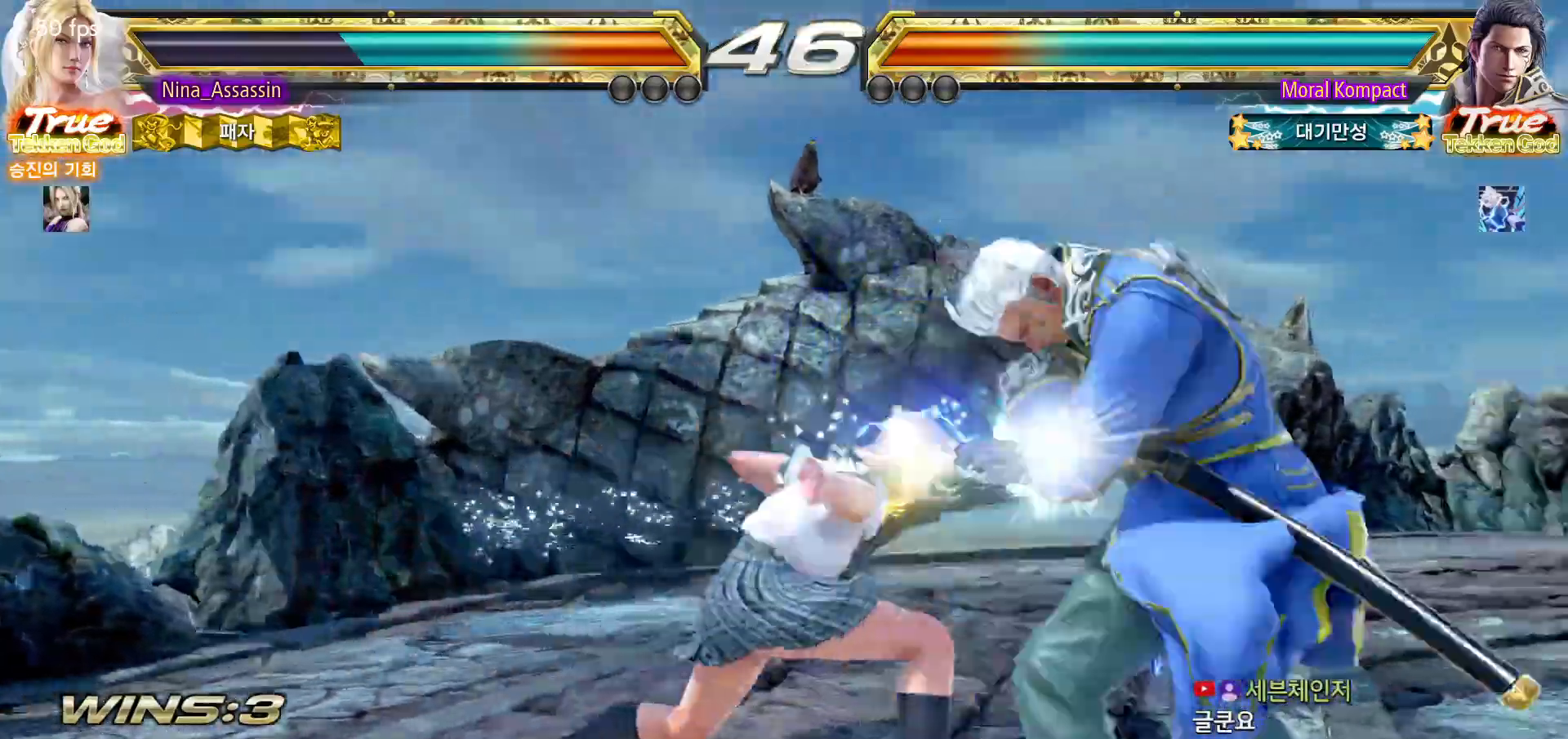
{"dt_ms": 500, "buttons": [], "left_stick": "left", "events": [[417, "left_stick", "left"]]}
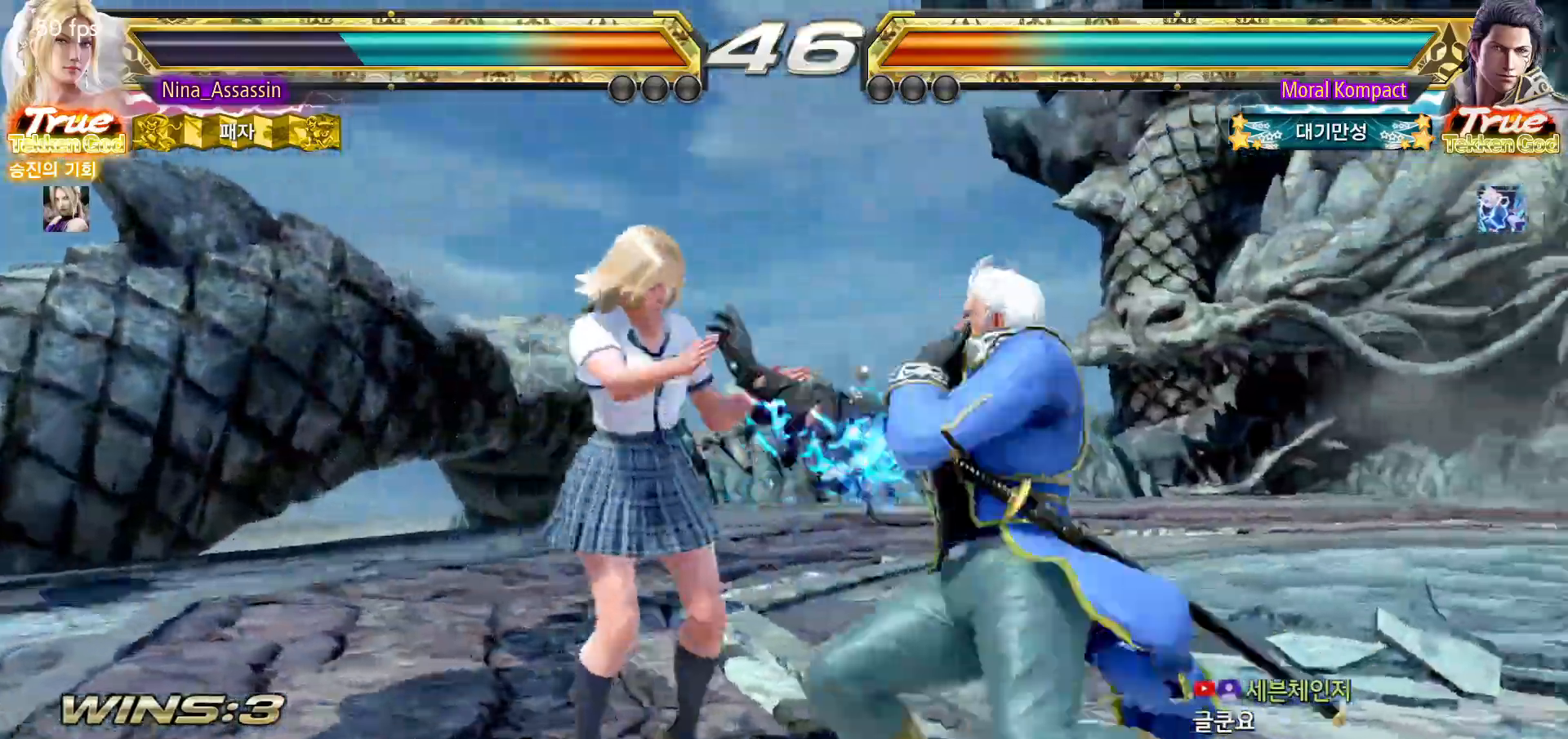
{"dt_ms": 500, "buttons": [], "left_stick": "down-right", "events": [[17, "left_stick", "center"], [67, "left_stick", "left"], [417, "SQUARE", "down"], [417, "left_stick", "down-right"], [500, "SQUARE", "up"]]}
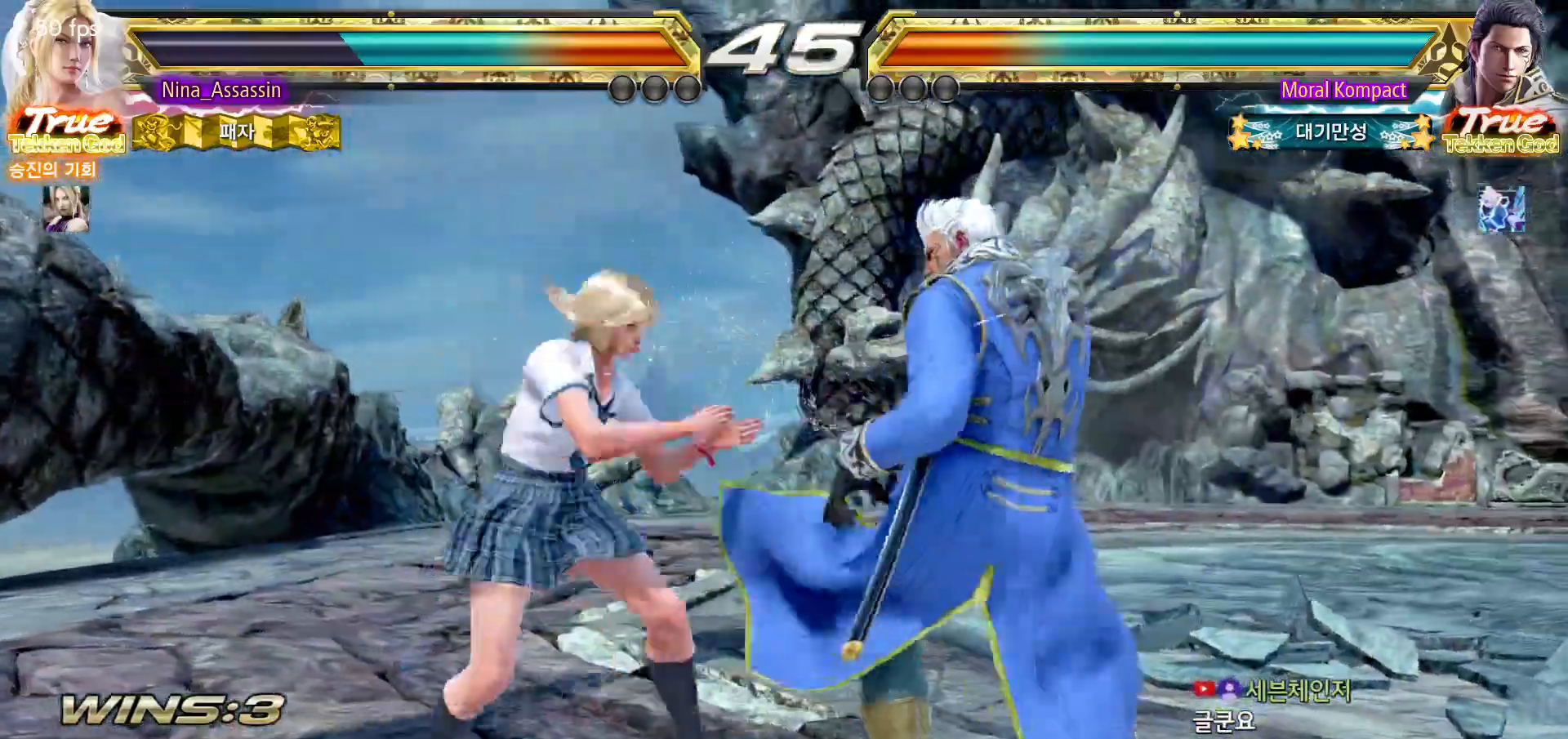
{"dt_ms": 500, "buttons": [], "left_stick": "center", "events": [[67, "left_stick", "center"], [400, "left_stick", "down"], [467, "left_stick", "center"]]}
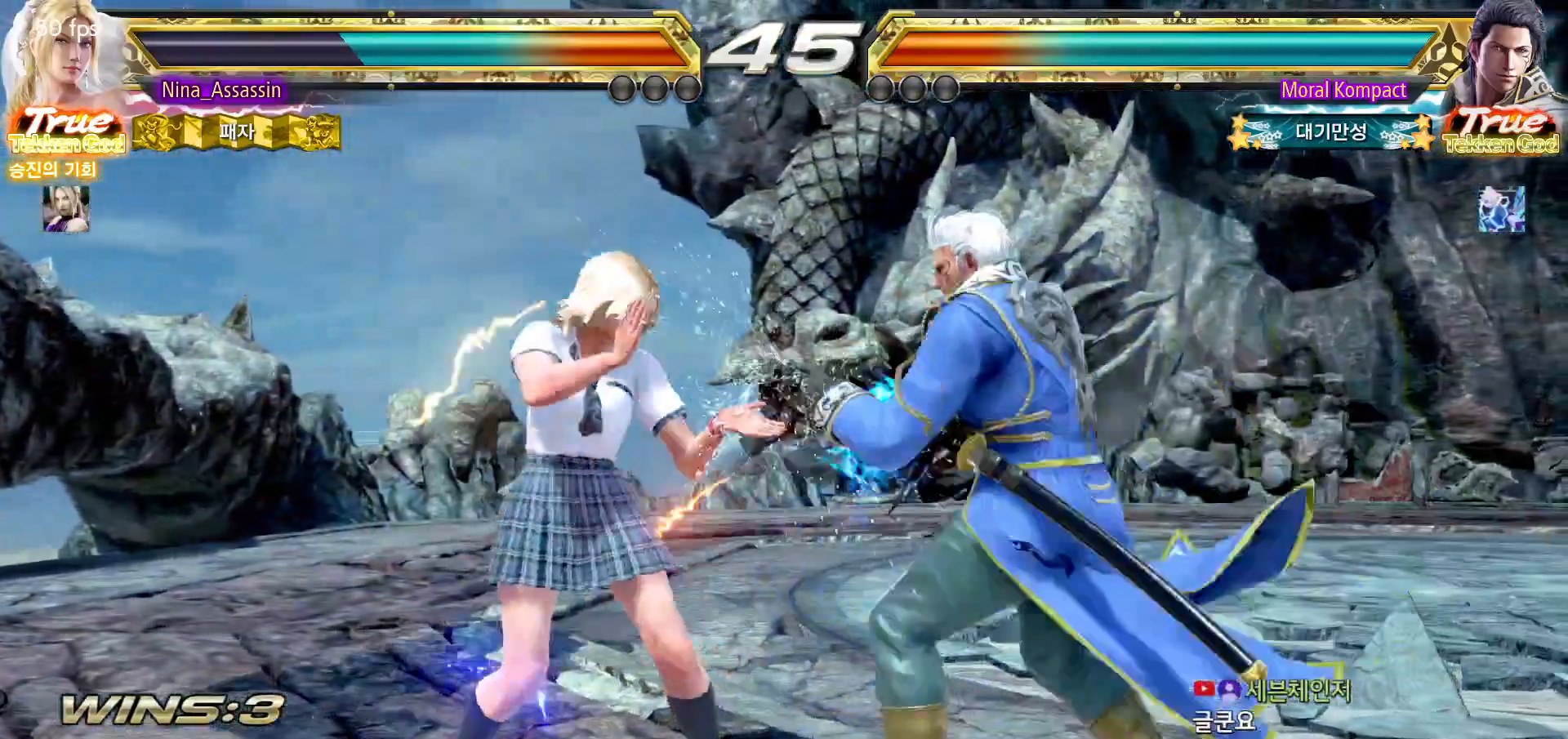
{"dt_ms": 500, "buttons": [], "left_stick": "down-left", "events": [[167, "left_stick", "left"], [250, "left_stick", "center"], [300, "left_stick", "left"], [500, "left_stick", "down-left"]]}
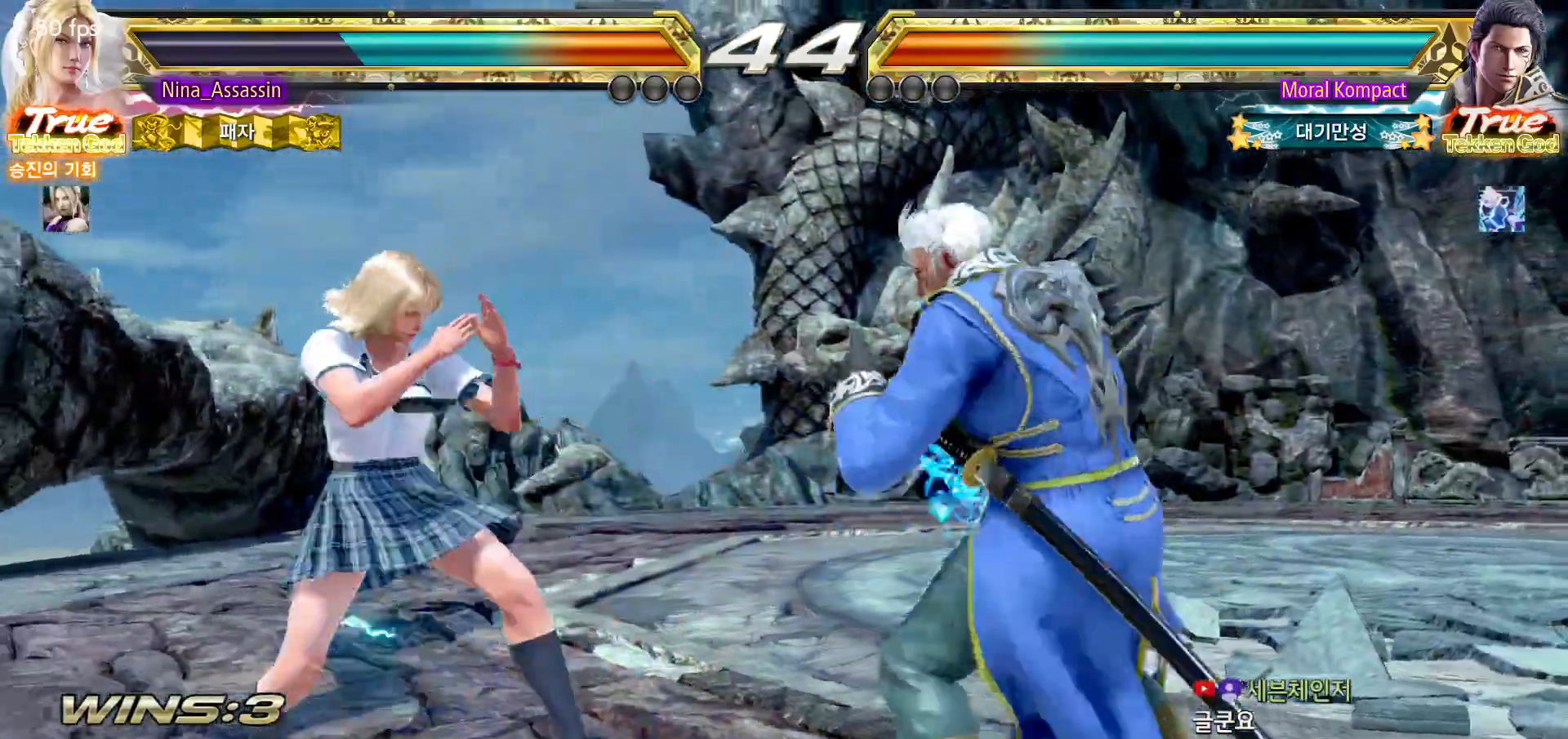
{"dt_ms": 500, "buttons": [], "left_stick": "left", "events": [[183, "left_stick", "left"]]}
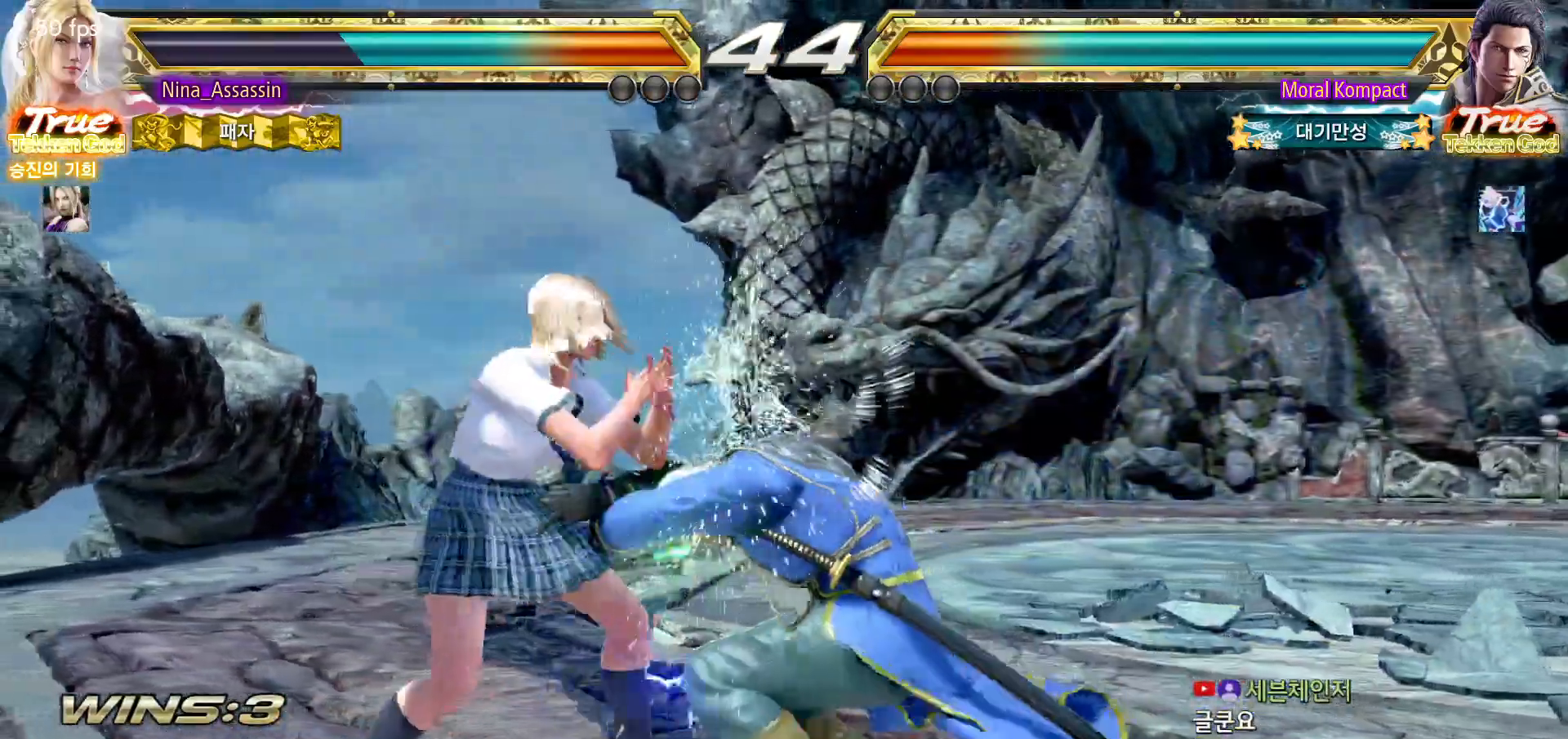
{"dt_ms": 500, "buttons": [], "left_stick": "left", "events": []}
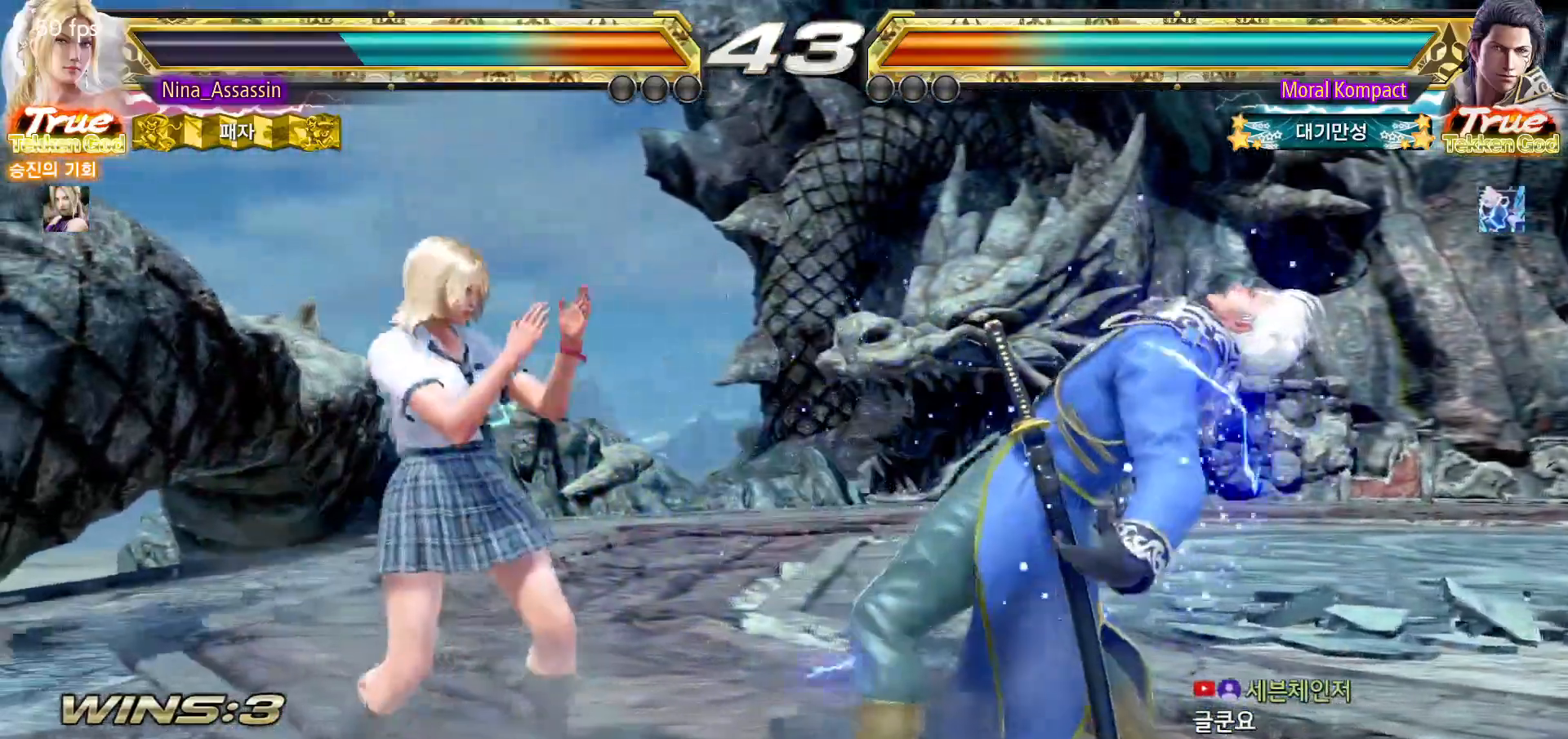
{"dt_ms": 500, "buttons": [], "left_stick": "left", "events": [[33, "CIRCLE", "down"], [100, "CIRCLE", "up"]]}
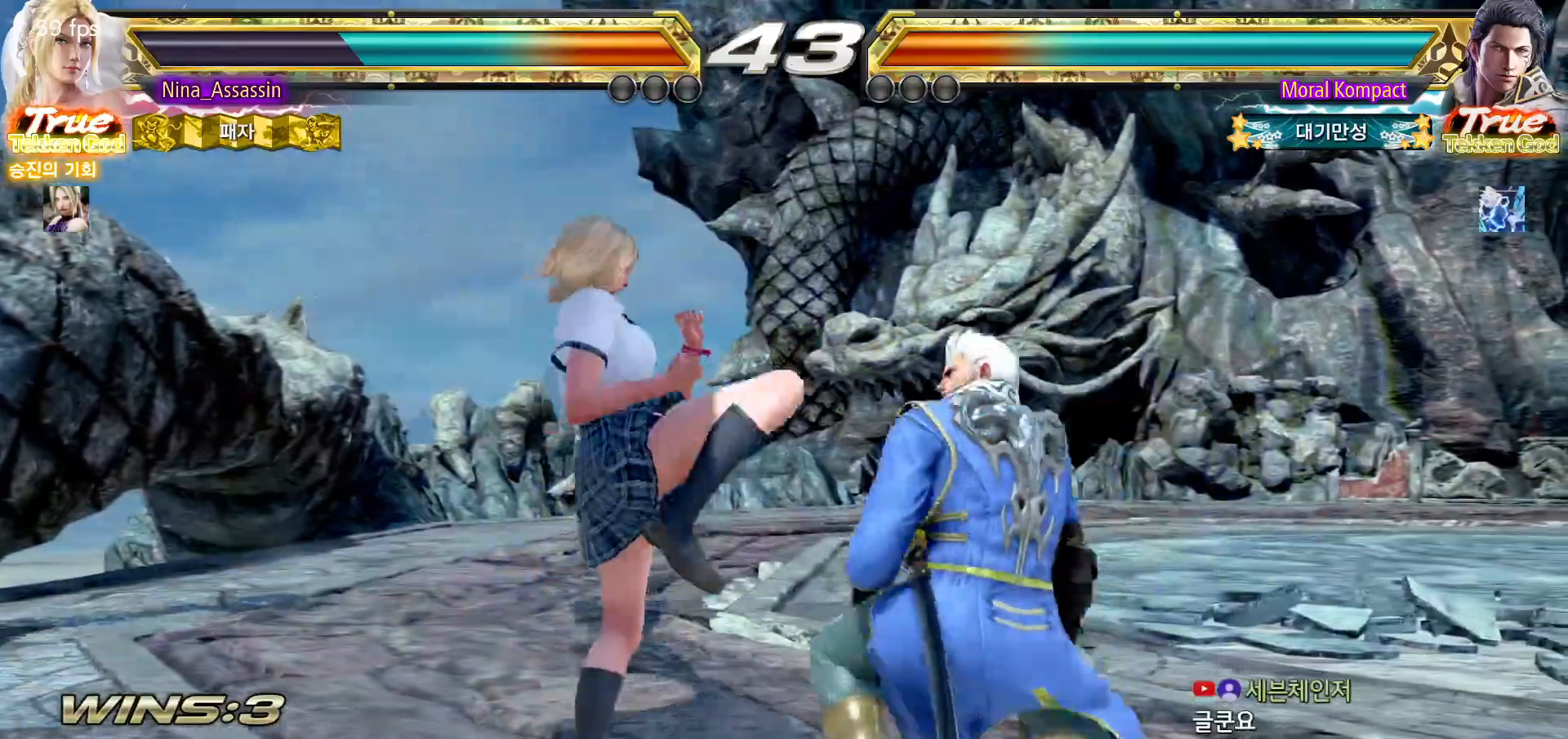
{"dt_ms": 500, "buttons": [], "left_stick": "left", "events": []}
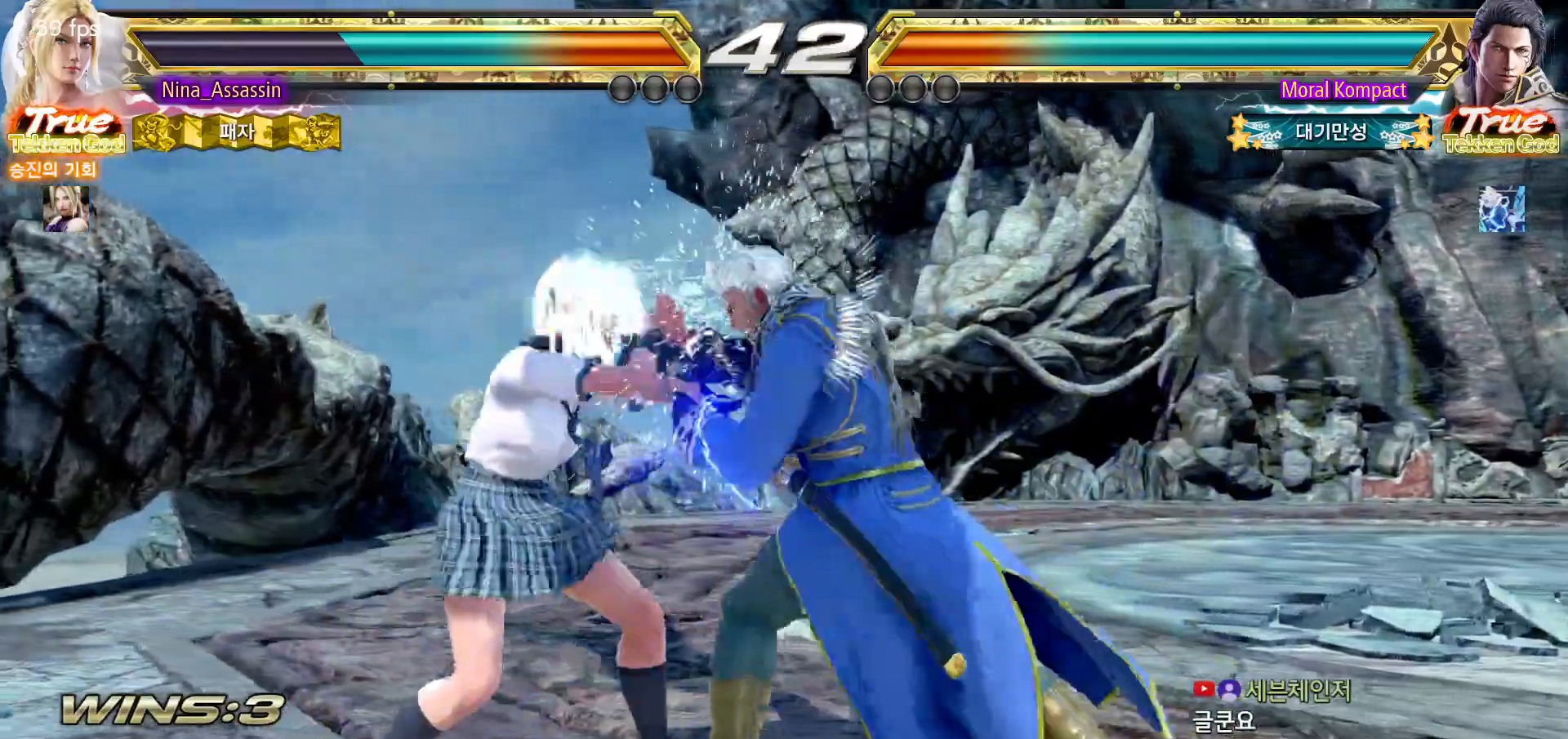
{"dt_ms": 500, "buttons": [], "left_stick": "center", "events": [[233, "left_stick", "down"], [250, "CROSS", "down"], [333, "CROSS", "up"], [350, "left_stick", "center"]]}
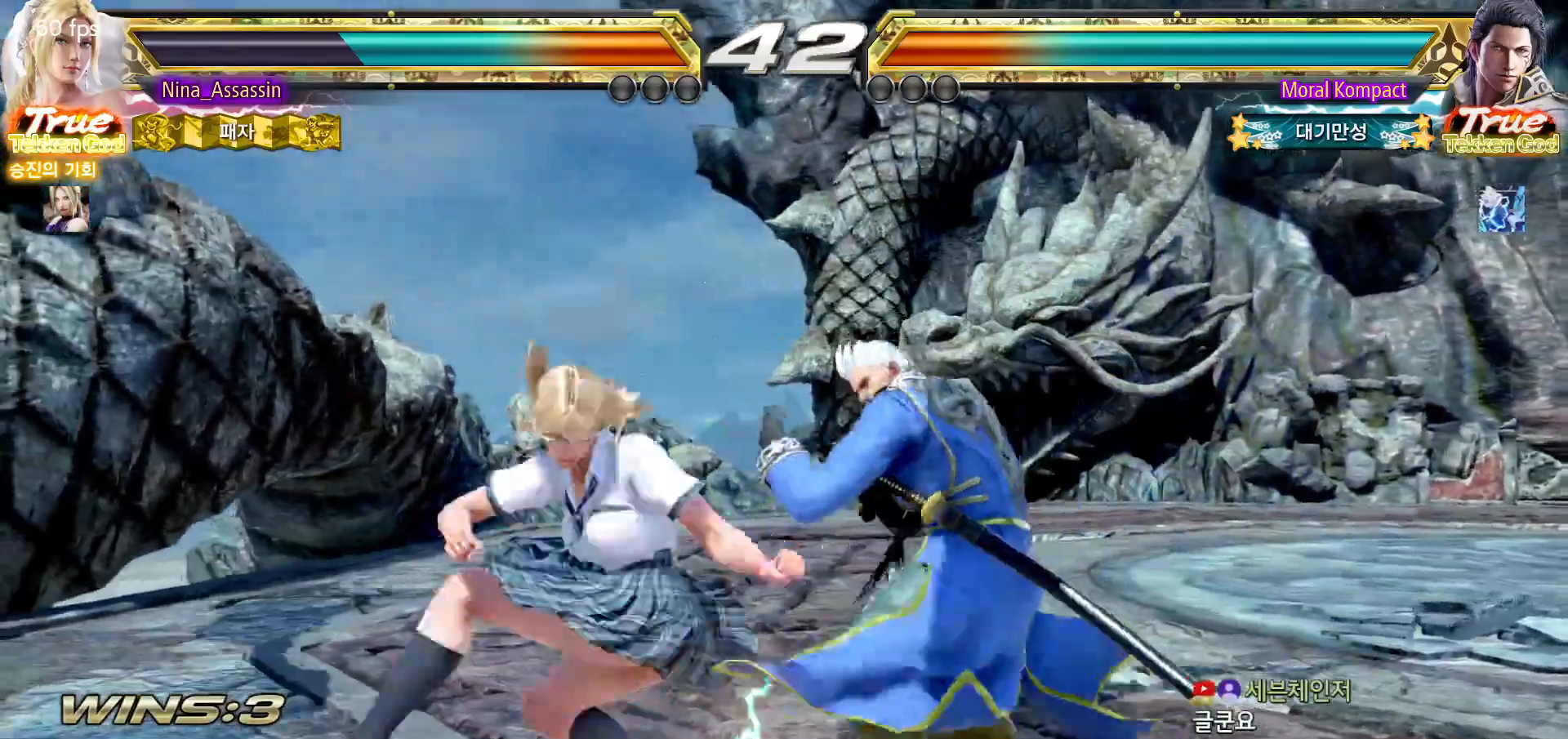
{"dt_ms": 500, "buttons": [], "left_stick": "center", "events": []}
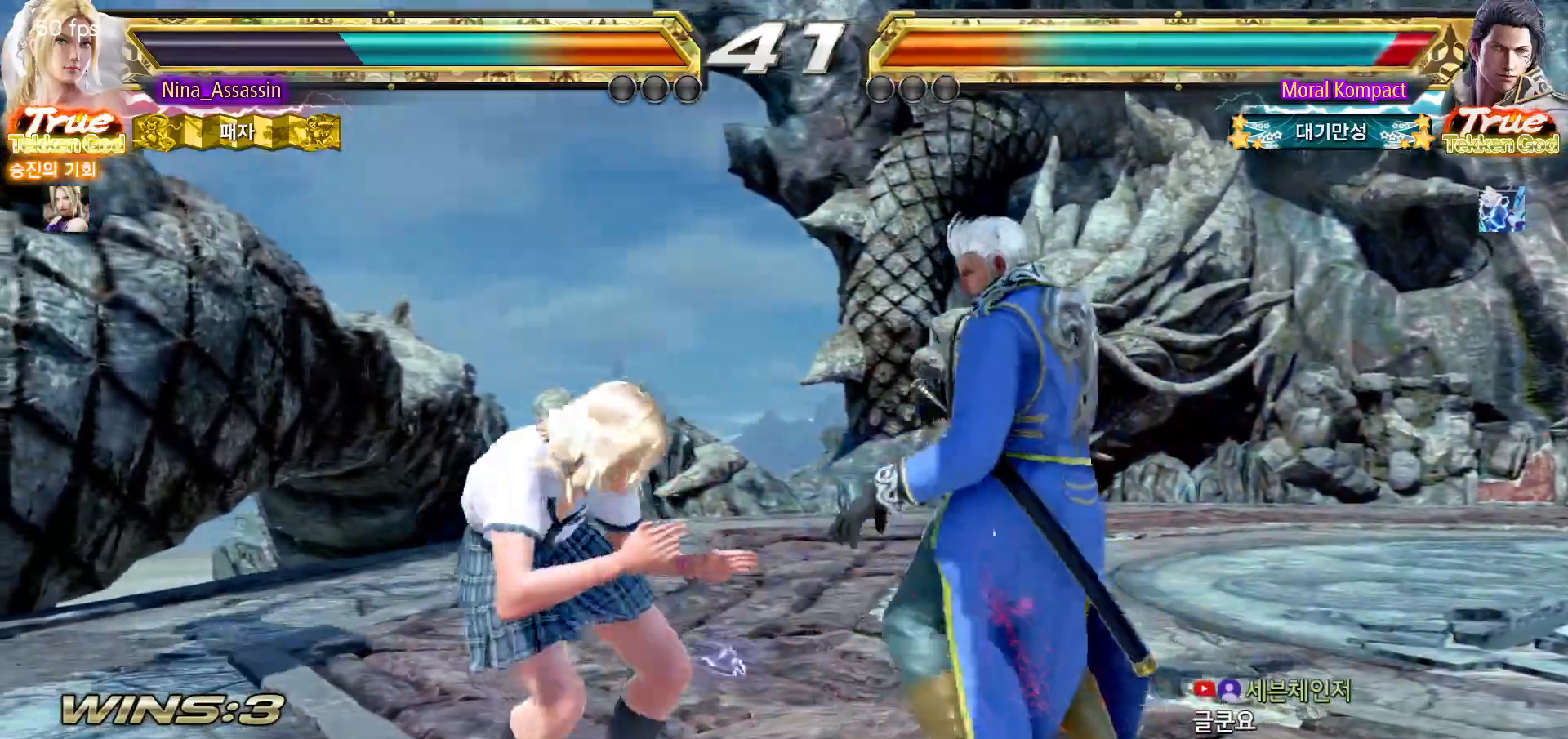
{"dt_ms": 500, "buttons": [], "left_stick": "down-left", "events": [[17, "left_stick", "left"], [100, "left_stick", "center"], [150, "left_stick", "left"], [283, "left_stick", "down-left"]]}
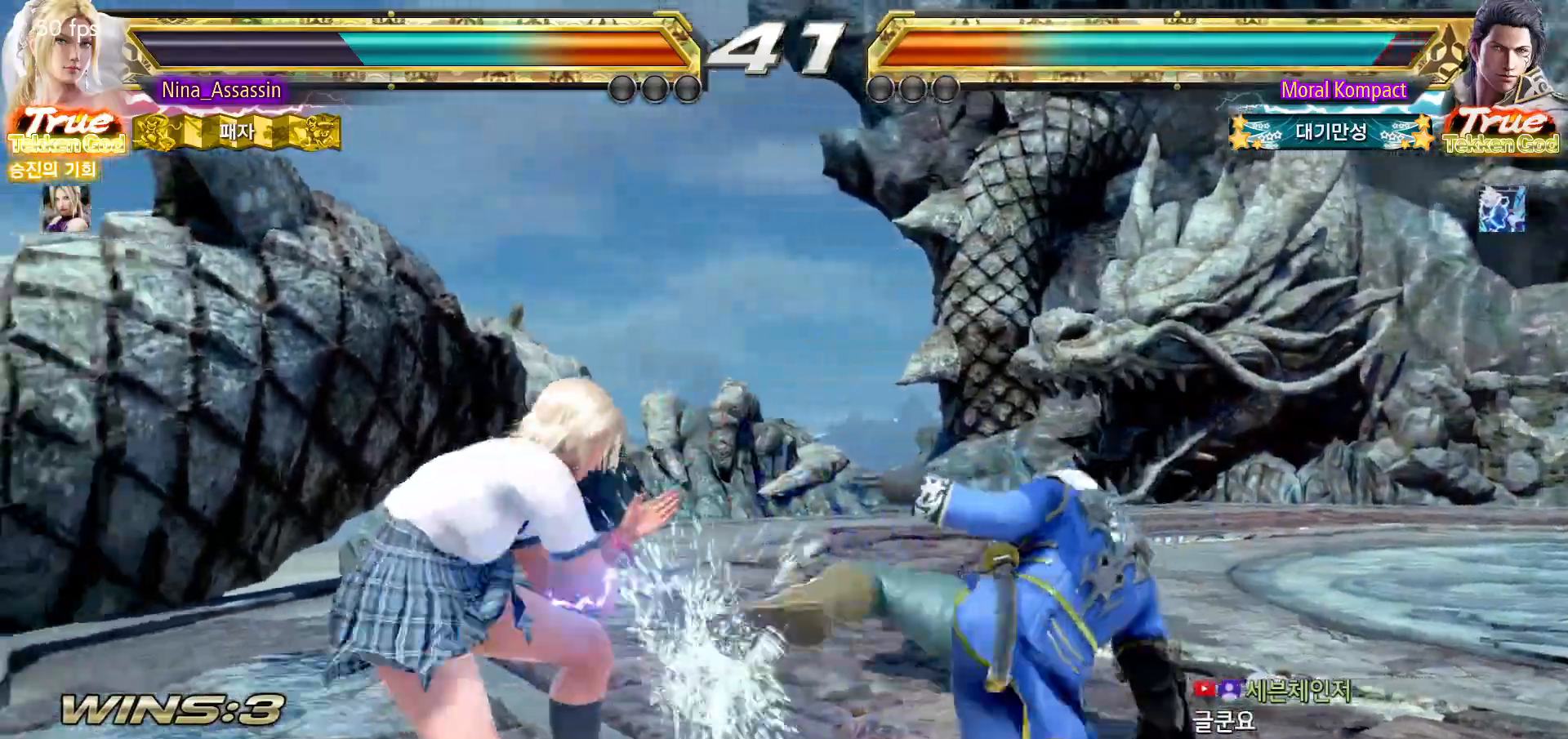
{"dt_ms": 500, "buttons": [], "left_stick": "center", "events": [[50, "left_stick", "center"], [117, "SQUARE", "down"], [183, "SQUARE", "up"], [300, "SQUARE", "down"], [300, "TRIANGLE", "down"], [350, "TRIANGLE", "up"], [367, "SQUARE", "up"]]}
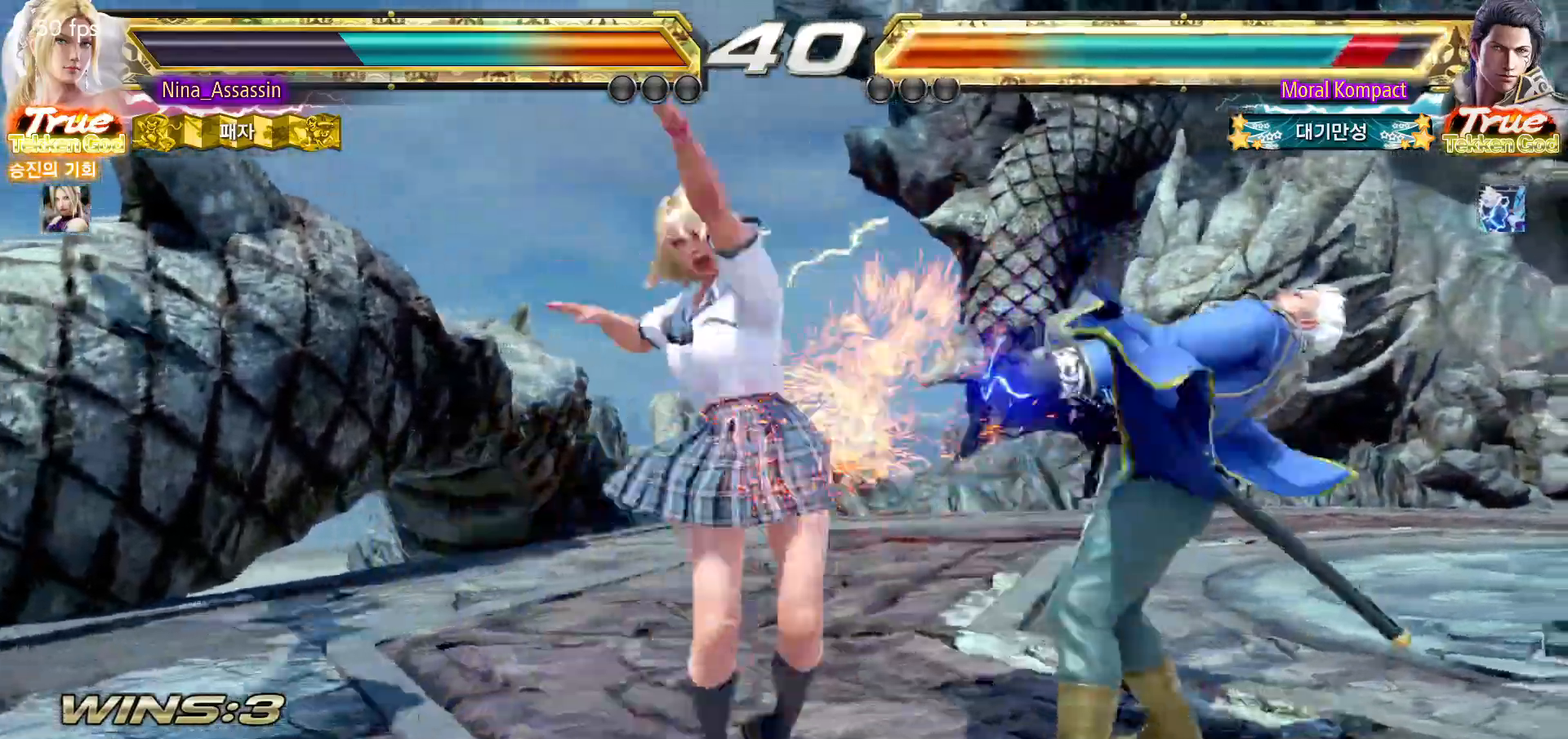
{"dt_ms": 500, "buttons": ["TRIANGLE"], "left_stick": "center", "events": [[17, "SQUARE", "down"], [67, "SQUARE", "up"], [167, "TRIANGLE", "down"]]}
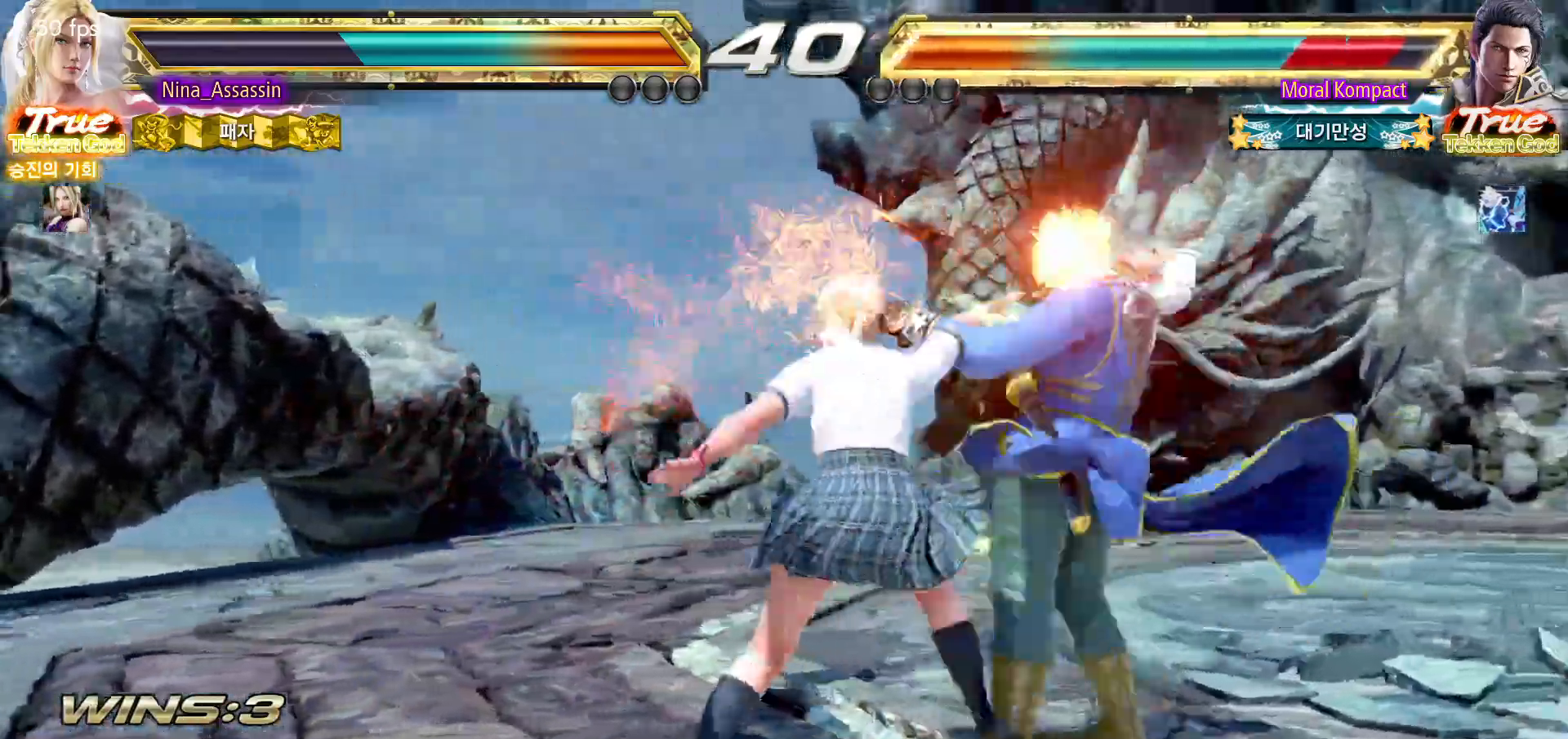
{"dt_ms": 1000, "buttons": [], "left_stick": "left"}
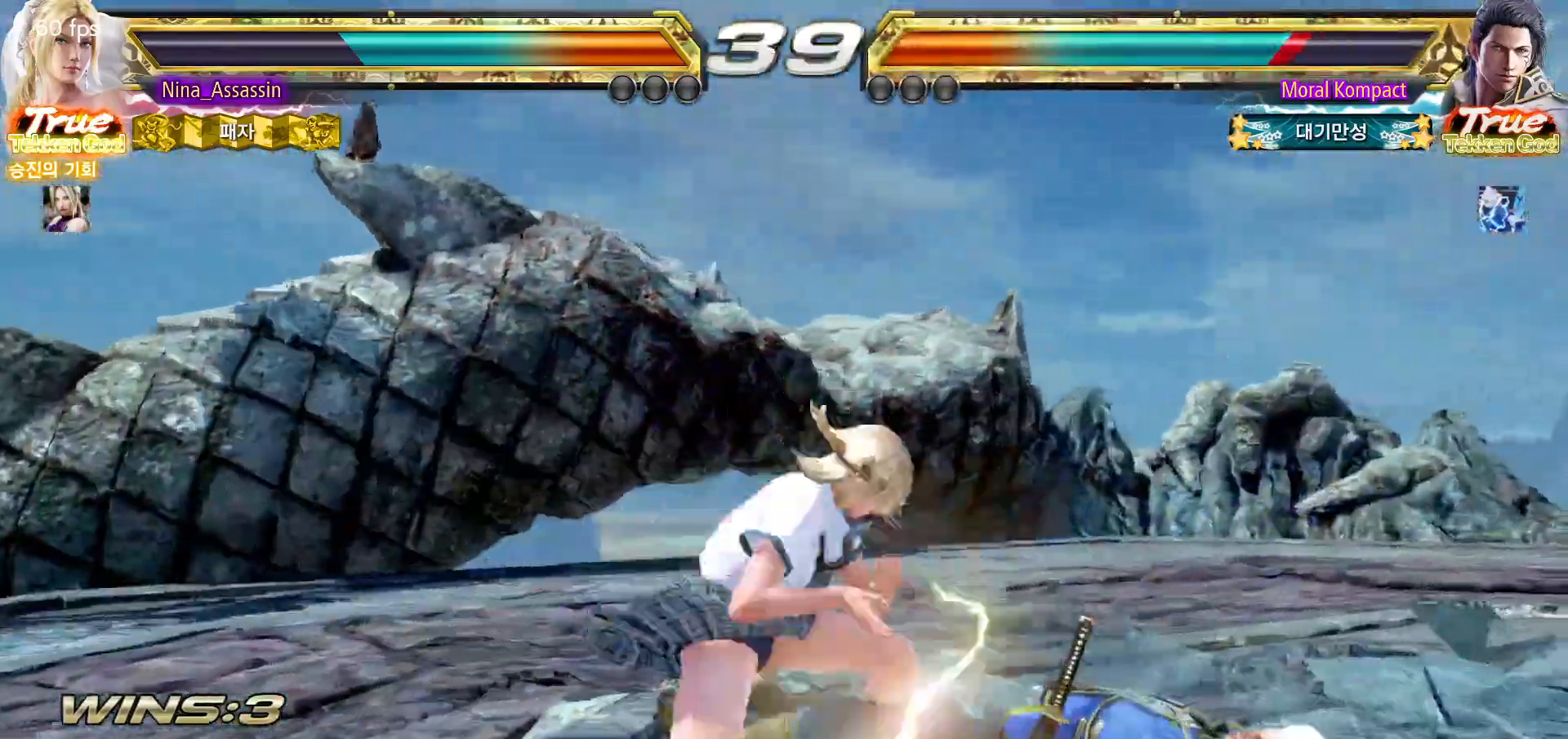
{"dt_ms": 500, "buttons": [], "left_stick": "down", "events": [[250, "left_stick", "center"], [483, "left_stick", "down"]]}
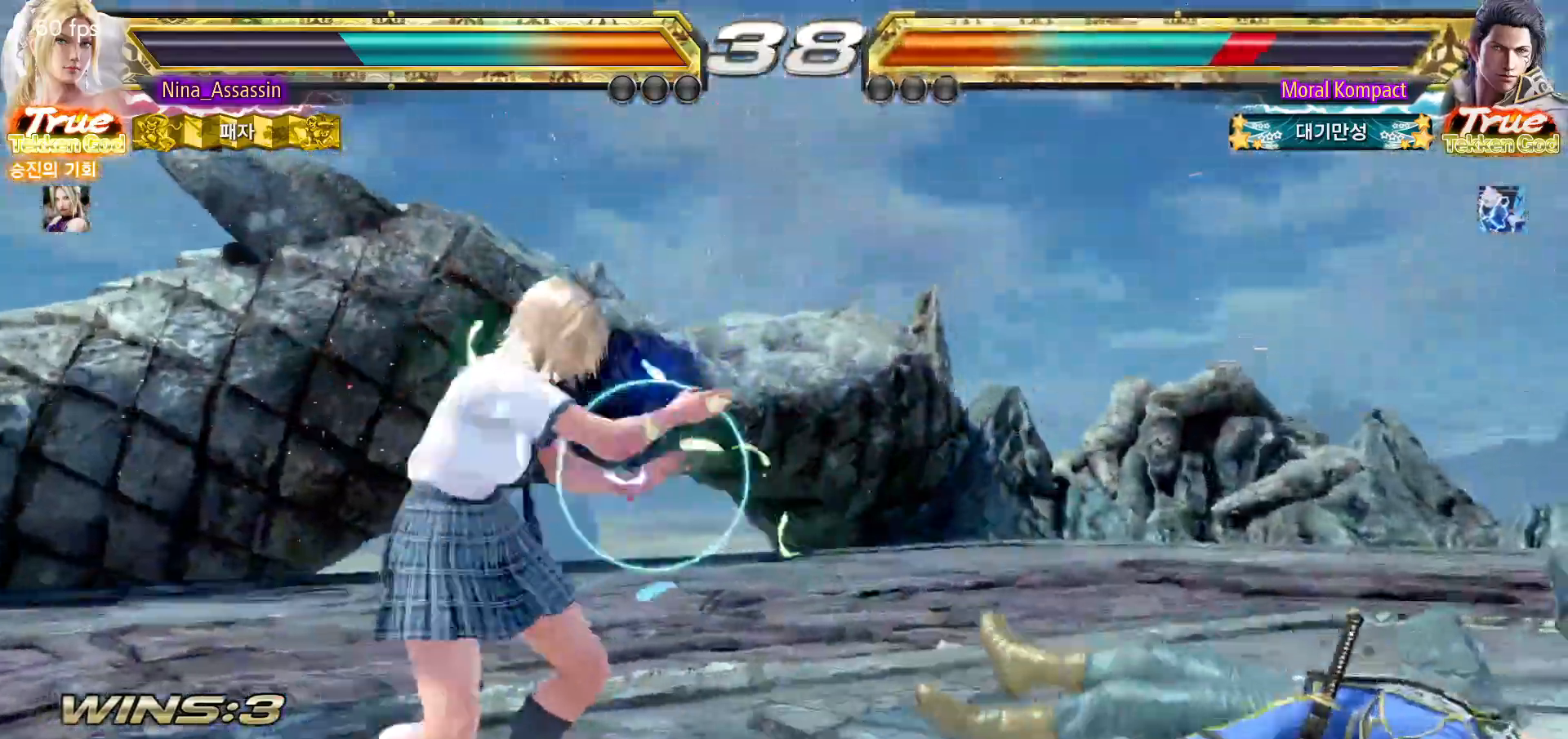
{"dt_ms": 500, "buttons": [], "left_stick": "down", "events": [[50, "left_stick", "center"], [117, "left_stick", "down"], [383, "left_stick", "center"], [500, "left_stick", "down"]]}
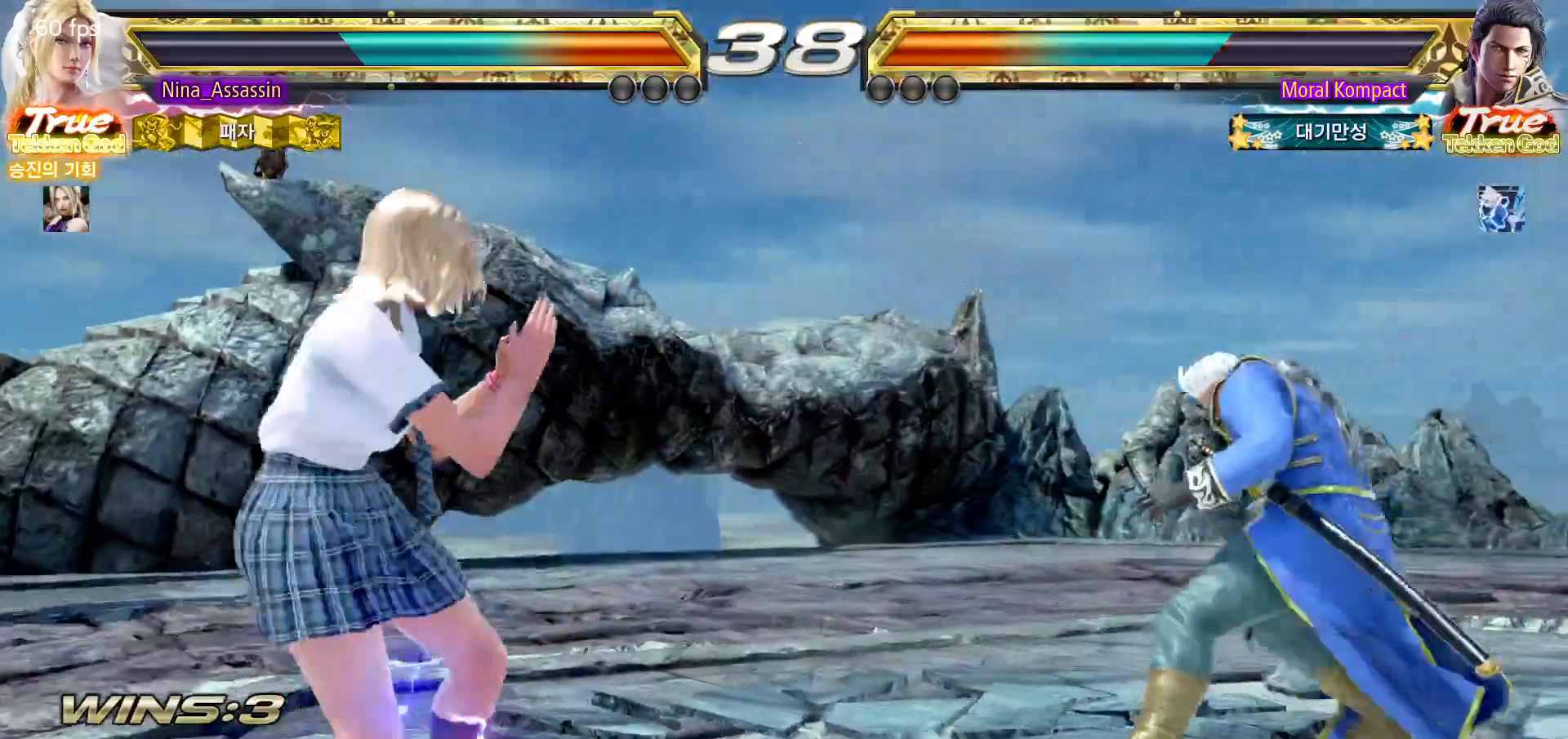
{"dt_ms": 500, "buttons": [], "left_stick": "left", "events": [[83, "left_stick", "center"], [250, "left_stick", "left"]]}
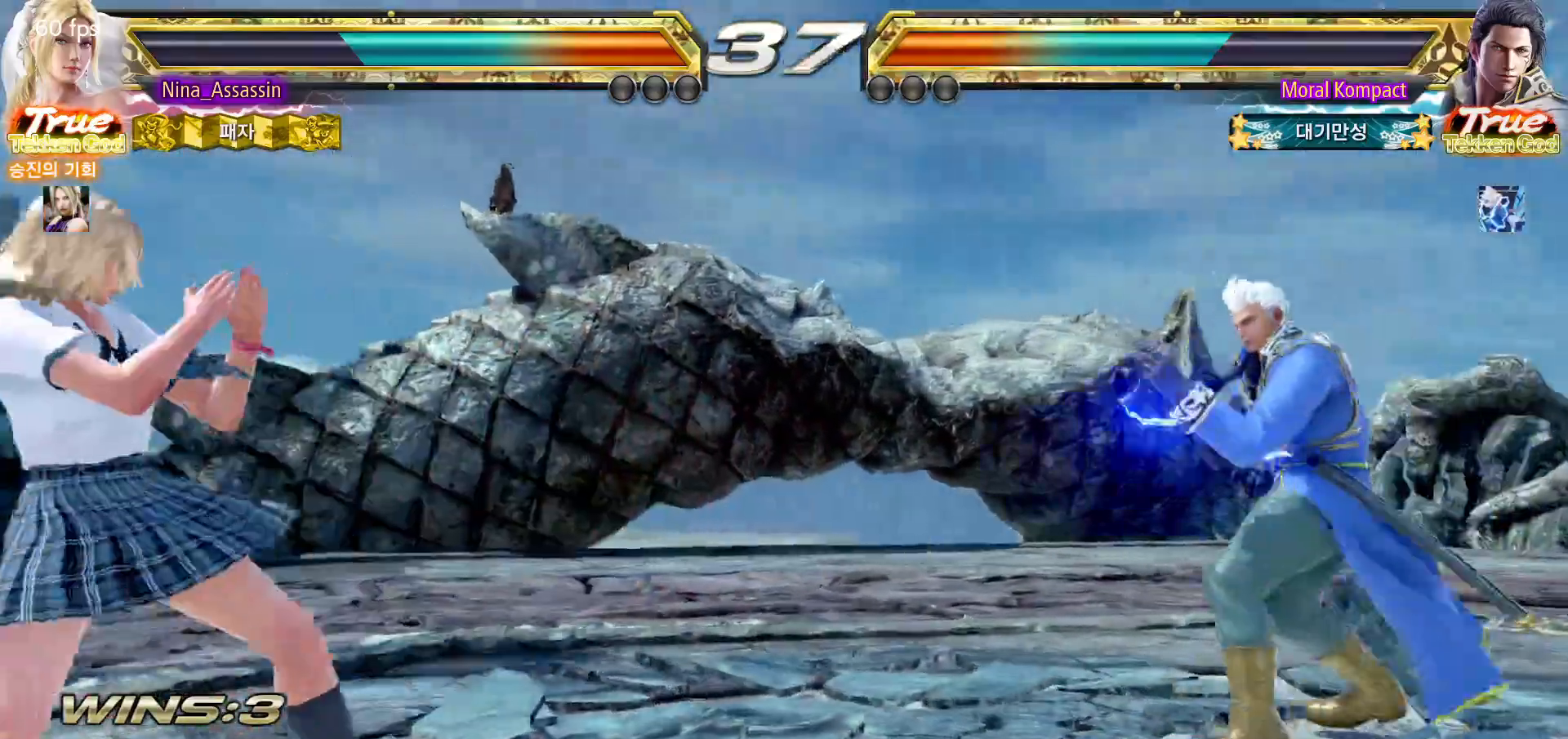
{"dt_ms": 500, "buttons": [], "left_stick": "down-left", "events": [[33, "left_stick", "down-left"], [150, "left_stick", "center"], [233, "left_stick", "left"], [333, "left_stick", "center"], [383, "left_stick", "left"], [500, "left_stick", "down-left"]]}
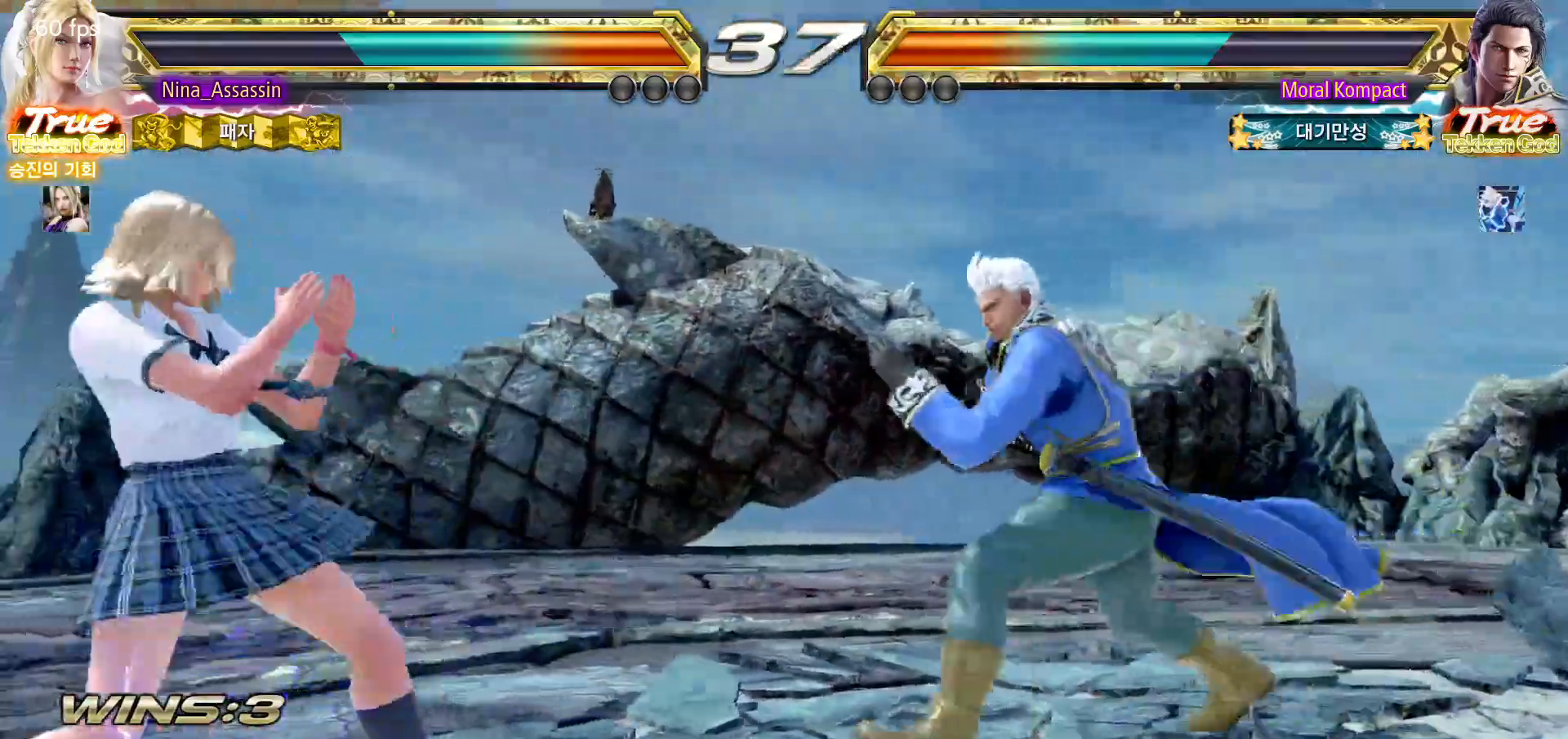
{"dt_ms": 500, "buttons": [], "left_stick": "down-left", "events": [[183, "left_stick", "center"], [233, "left_stick", "left"], [400, "left_stick", "down-left"]]}
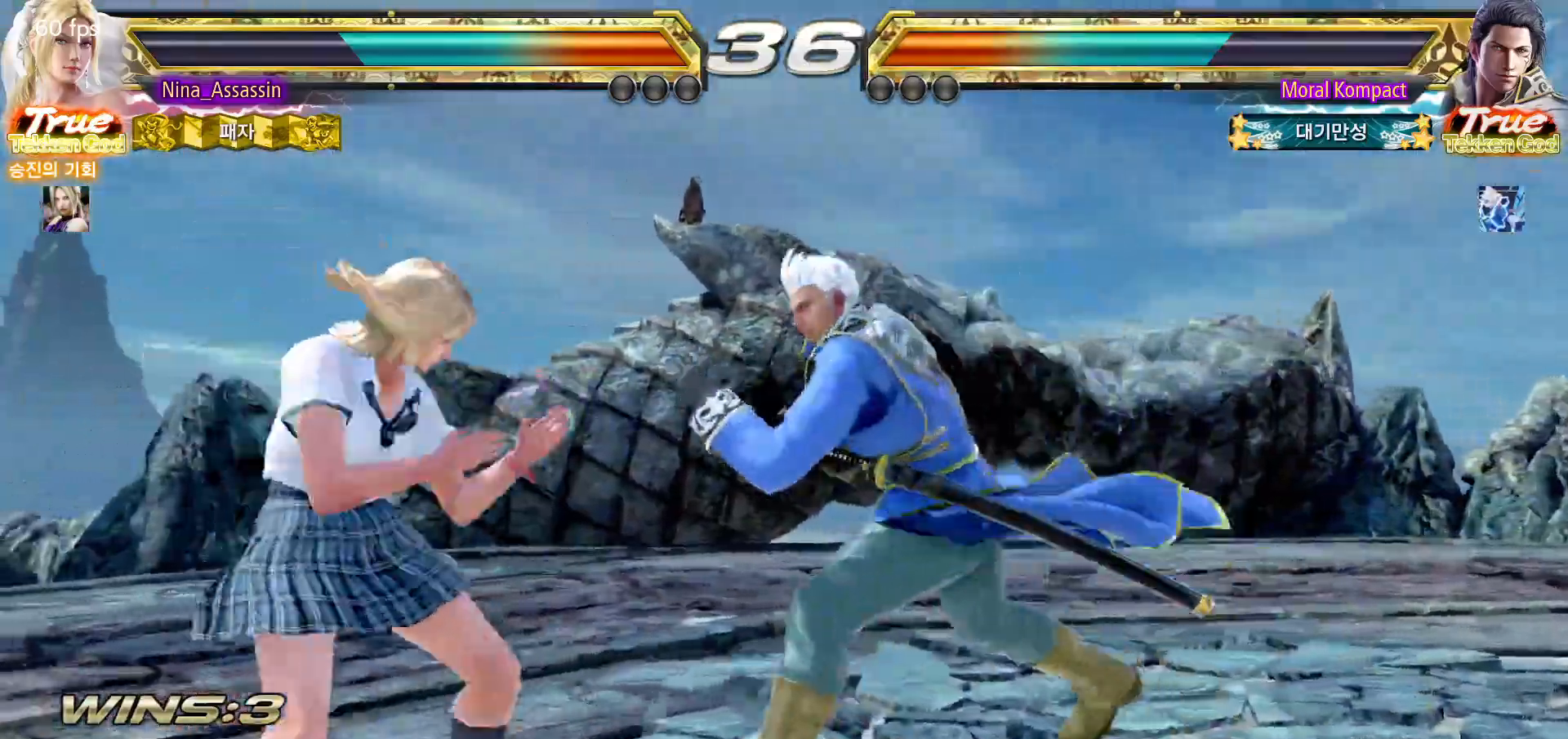
{"dt_ms": 500, "buttons": [], "left_stick": "left"}
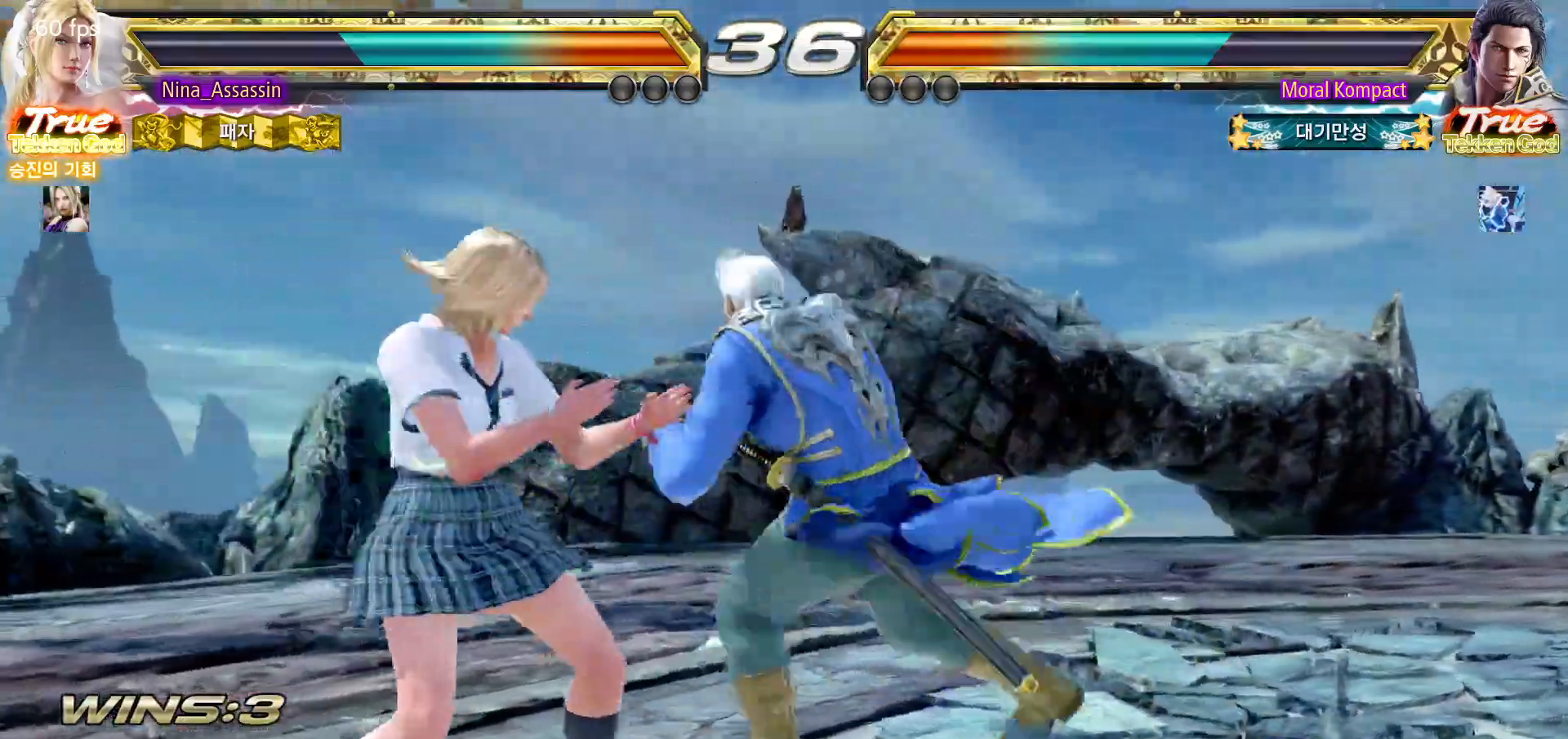
{"dt_ms": 500, "buttons": [], "left_stick": "center", "events": [[167, "left_stick", "center"], [200, "SQUARE", "down"], [267, "SQUARE", "up"]]}
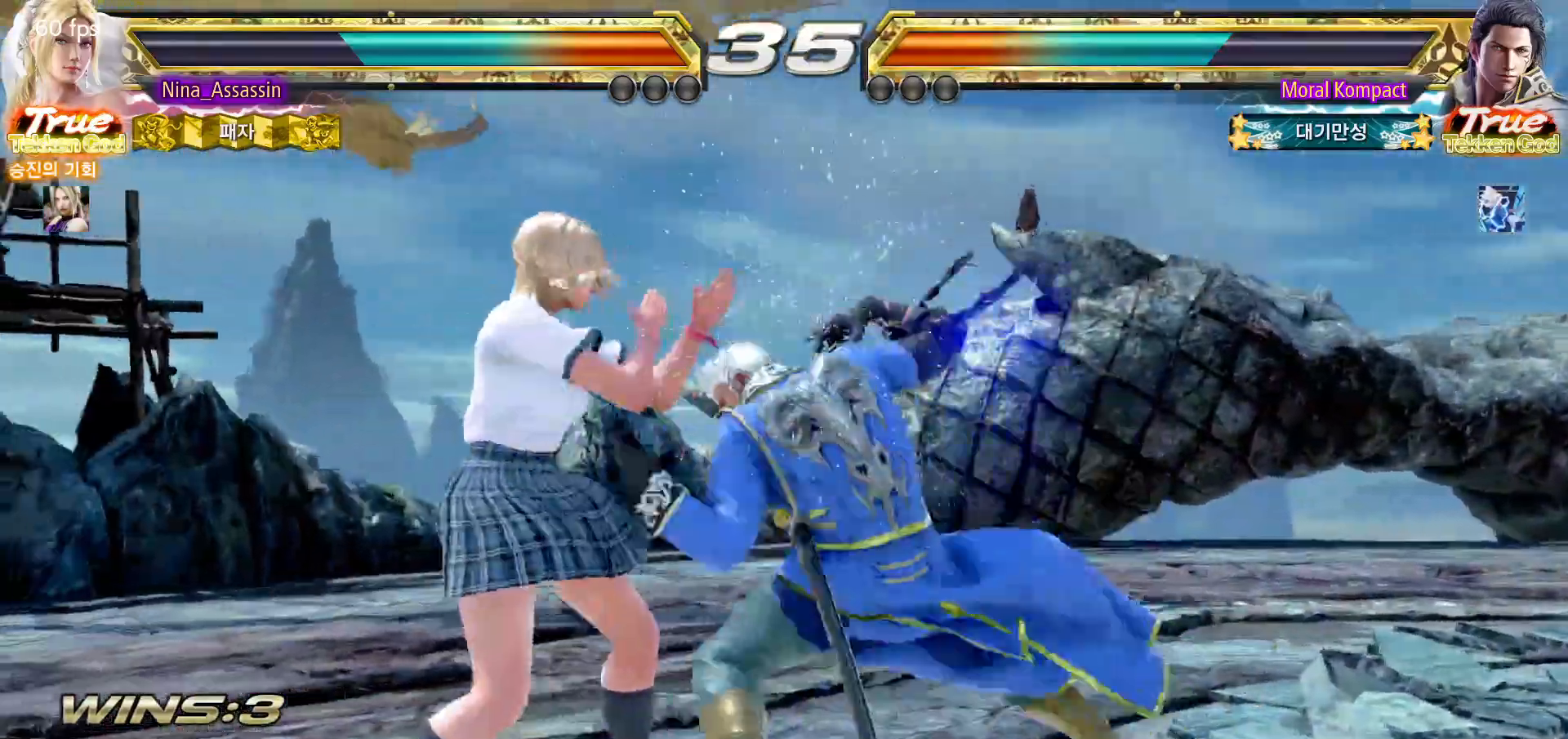
{"dt_ms": 500, "buttons": [], "left_stick": "center"}
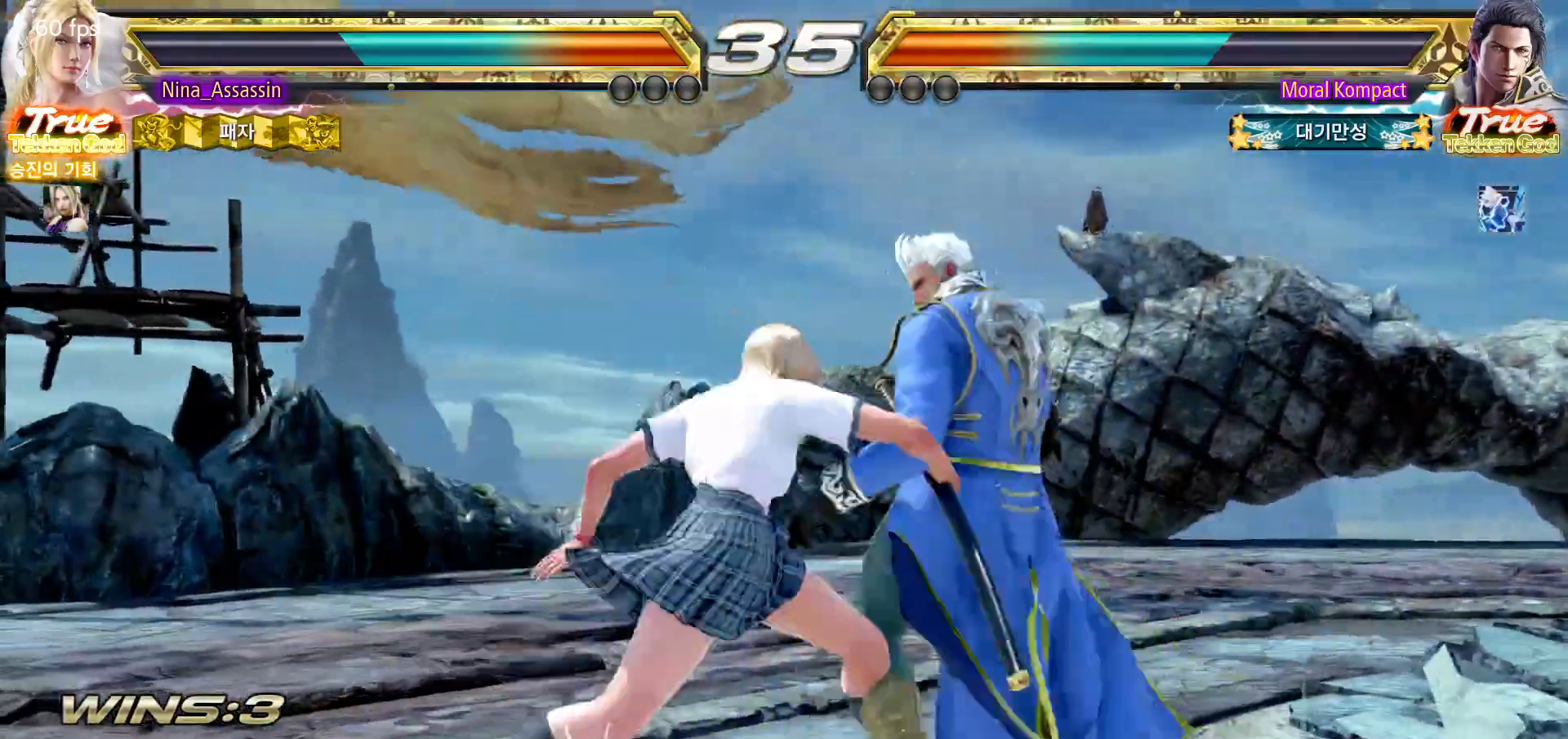
{"dt_ms": 500, "buttons": [], "left_stick": "center", "events": [[317, "left_stick", "down"], [383, "left_stick", "center"]]}
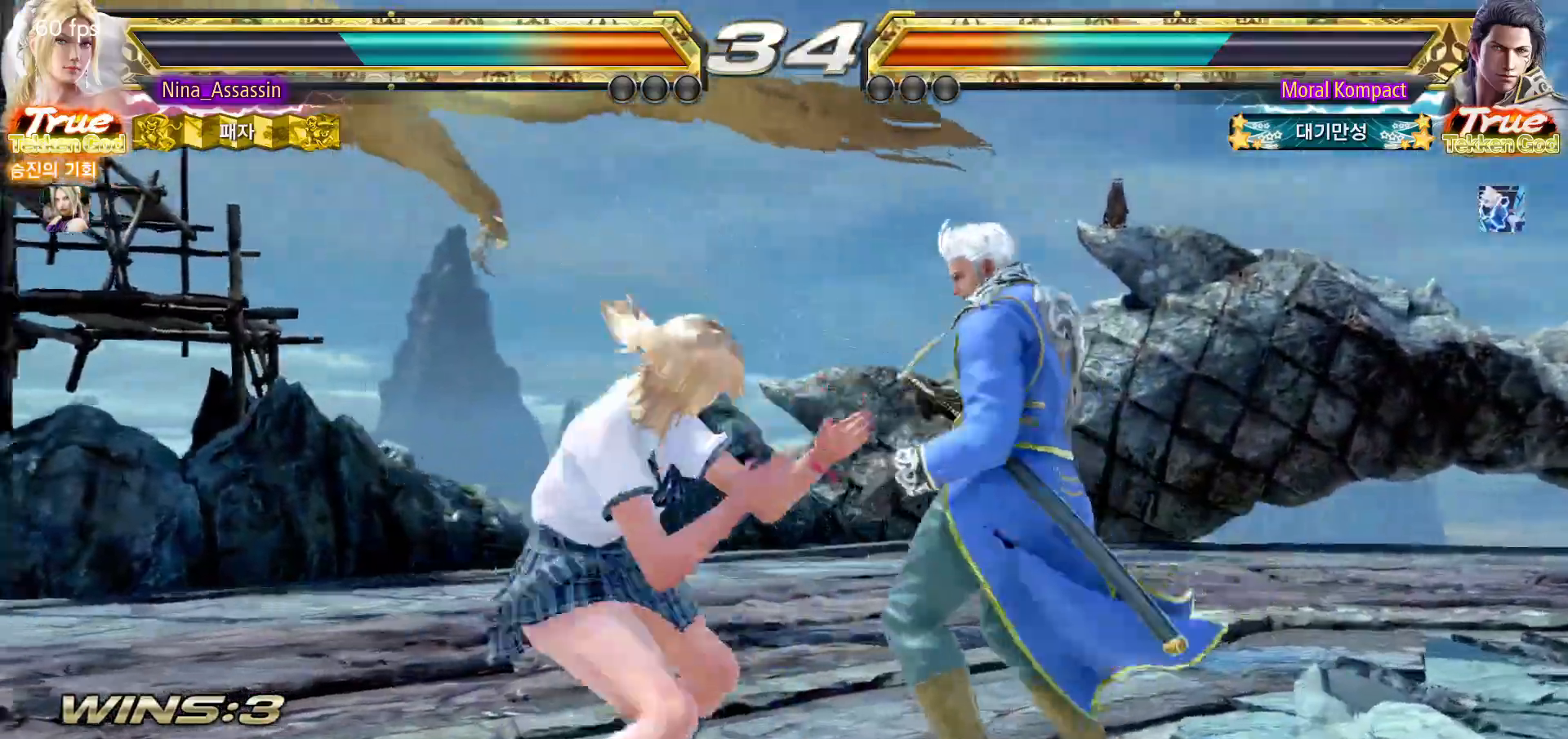
{"dt_ms": 500, "buttons": [], "left_stick": "center", "events": [[50, "left_stick", "left"], [133, "left_stick", "center"], [183, "left_stick", "left"], [450, "left_stick", "center"]]}